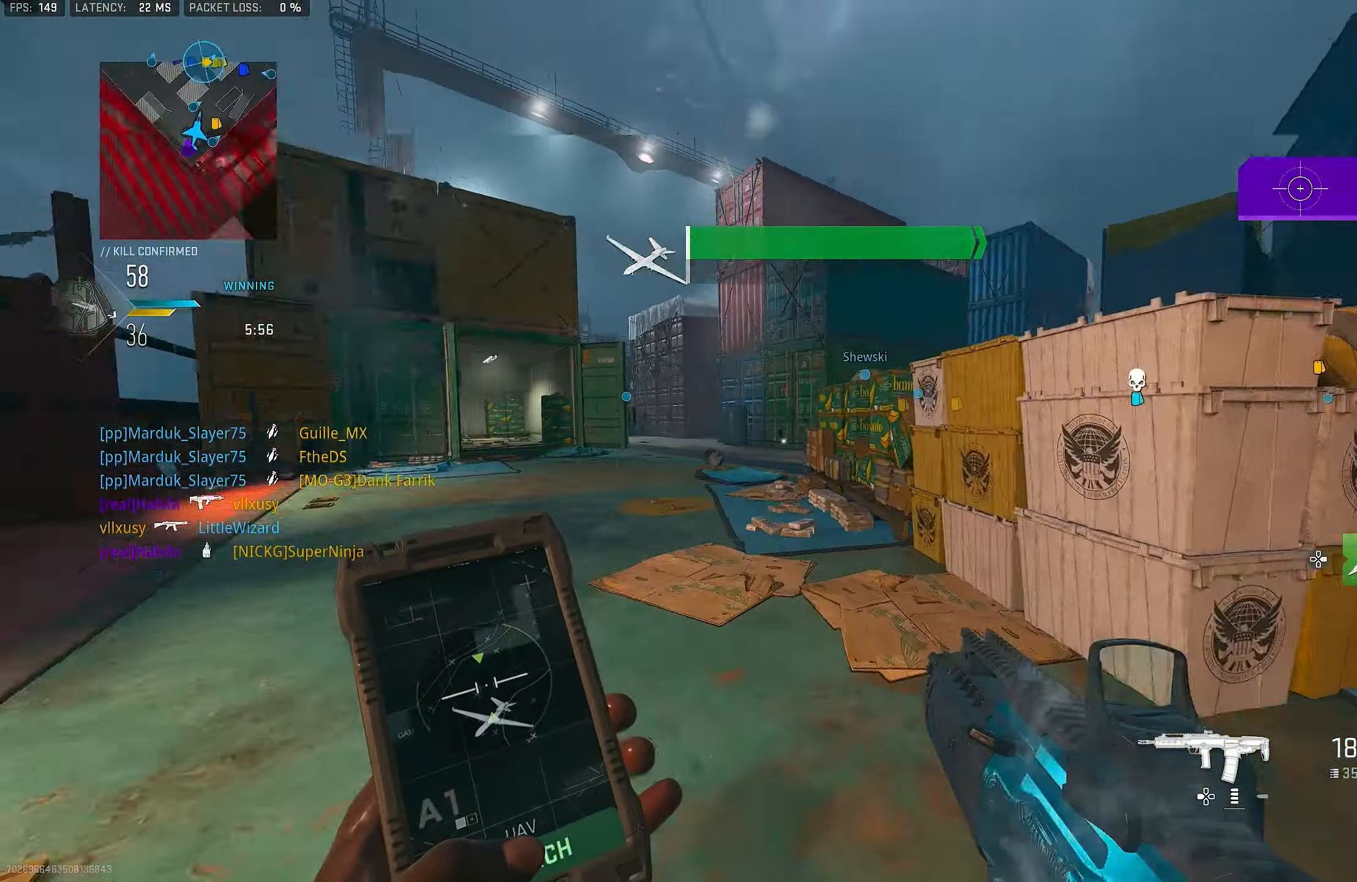
Gameplay with a controller (PlayStation layout); each line is a JSON object with the inputs held at the frame after it. "events" lists button and stick changes between this image and that frame as [ms after this image, input, new state], when the widget could be followed in between.
{"buttons": ["L3"], "left_stick": "up-left", "right_stick": "right", "events": [[17, "R3", "up"], [17, "right_stick", "left"], [83, "L3", "down"], [150, "left_stick", "up-left"], [183, "L3", "up"], [283, "L3", "down"], [283, "right_stick", "center"], [483, "right_stick", "right"]]}
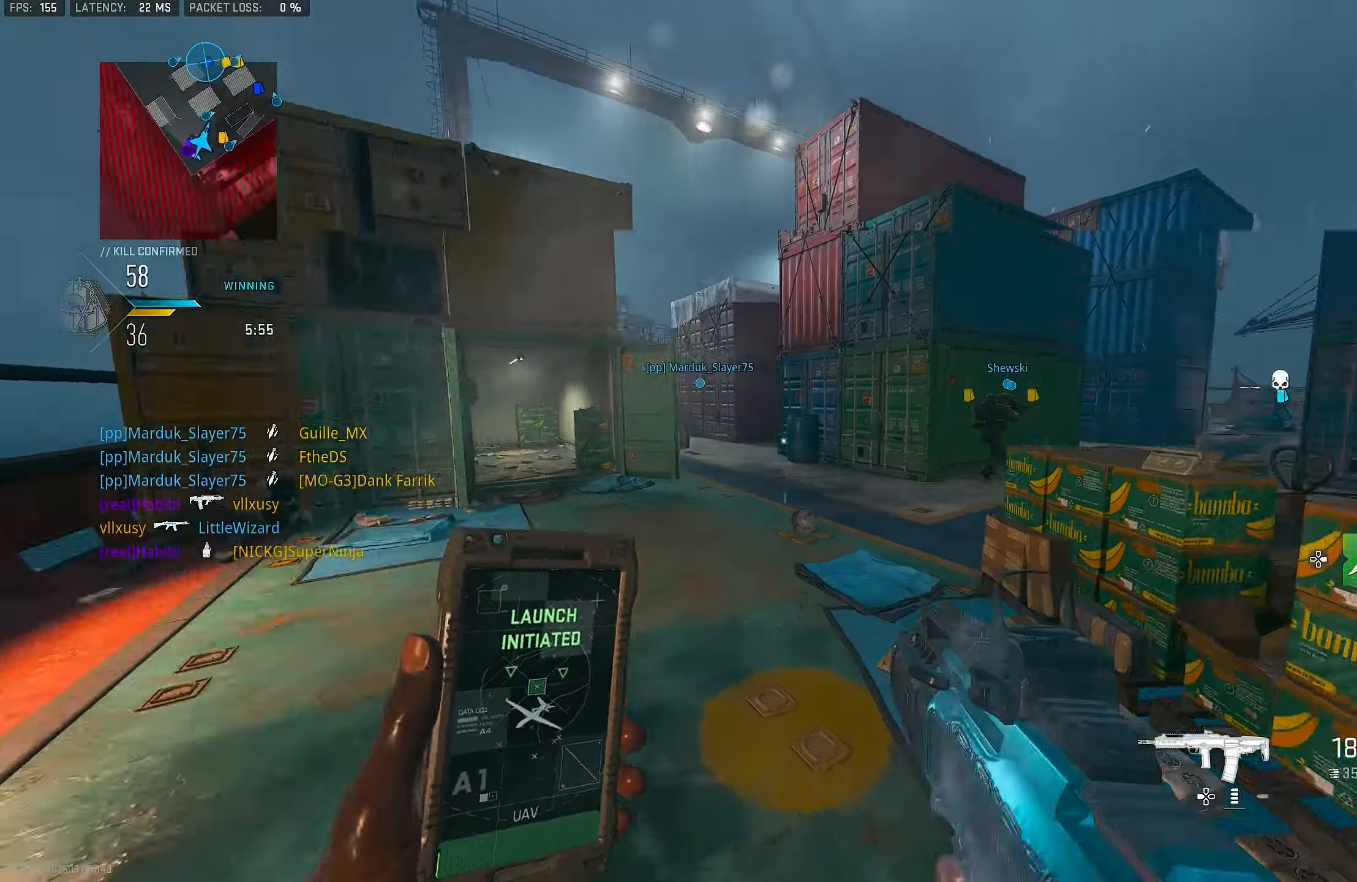
{"buttons": ["L1"], "left_stick": "left", "right_stick": "up-right", "events": [[50, "CROSS", "down"], [83, "L3", "up"], [117, "L1", "down"], [250, "right_stick", "center"], [284, "CROSS", "up"], [284, "left_stick", "left"], [384, "right_stick", "up-right"]]}
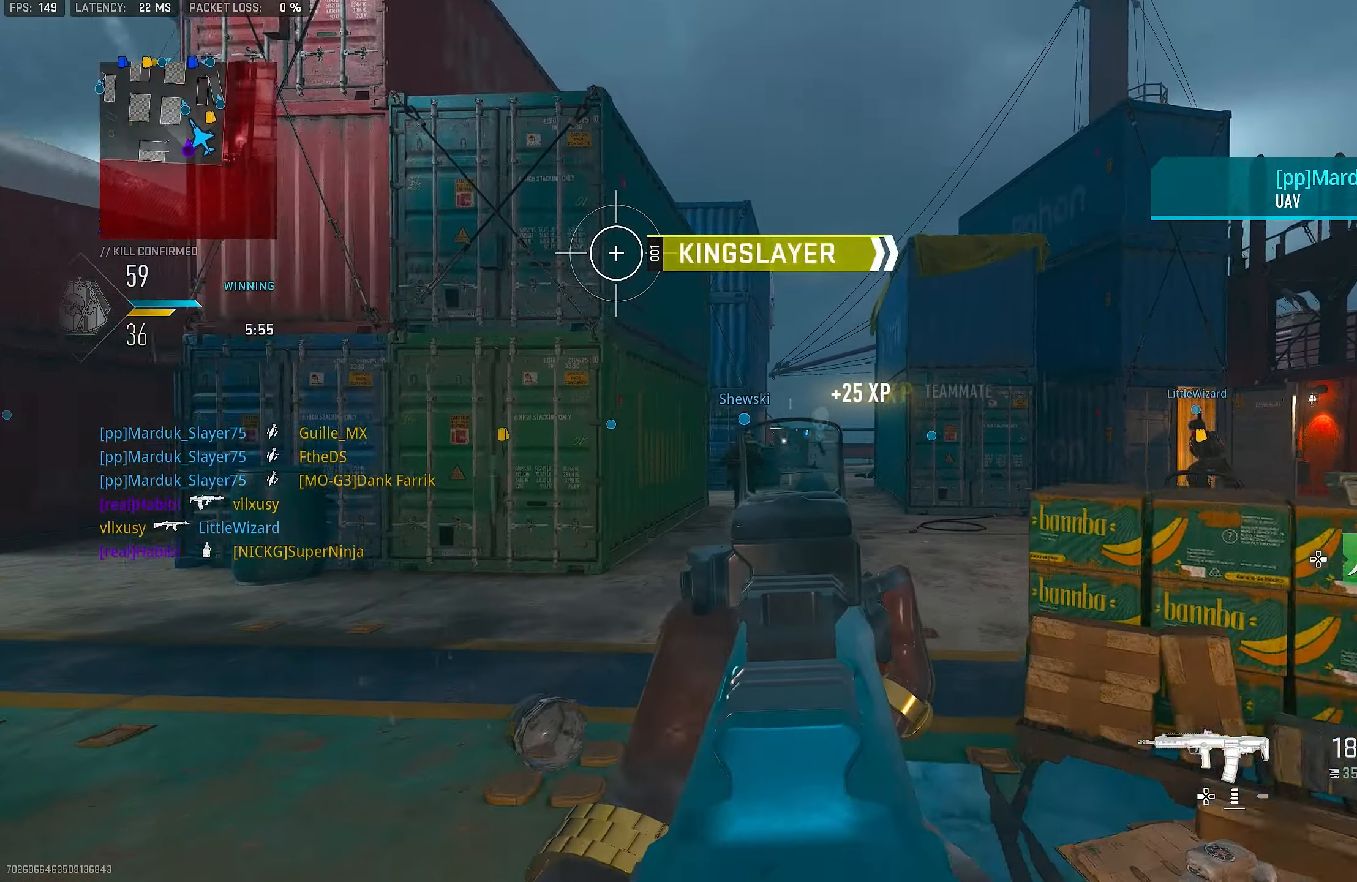
{"buttons": [], "left_stick": "left", "right_stick": "down-left", "events": [[117, "right_stick", "center"], [184, "L1", "up"], [250, "SQUARE", "down"], [317, "SQUARE", "up"], [417, "SQUARE", "down"], [450, "SQUARE", "up"], [484, "right_stick", "down-left"]]}
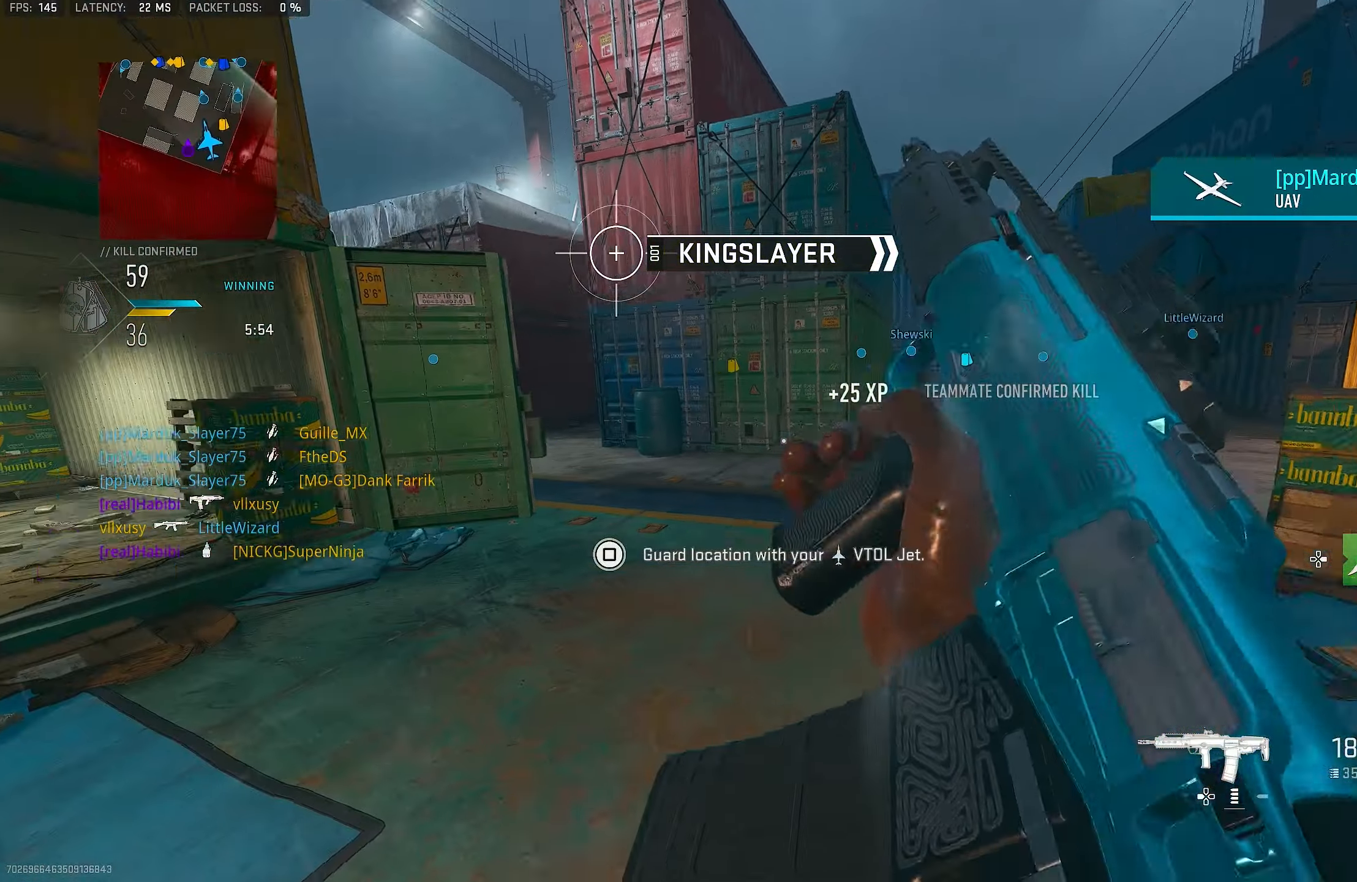
{"buttons": [], "left_stick": "up-left", "right_stick": "right", "events": [[84, "left_stick", "up-left"], [150, "right_stick", "center"], [384, "right_stick", "right"]]}
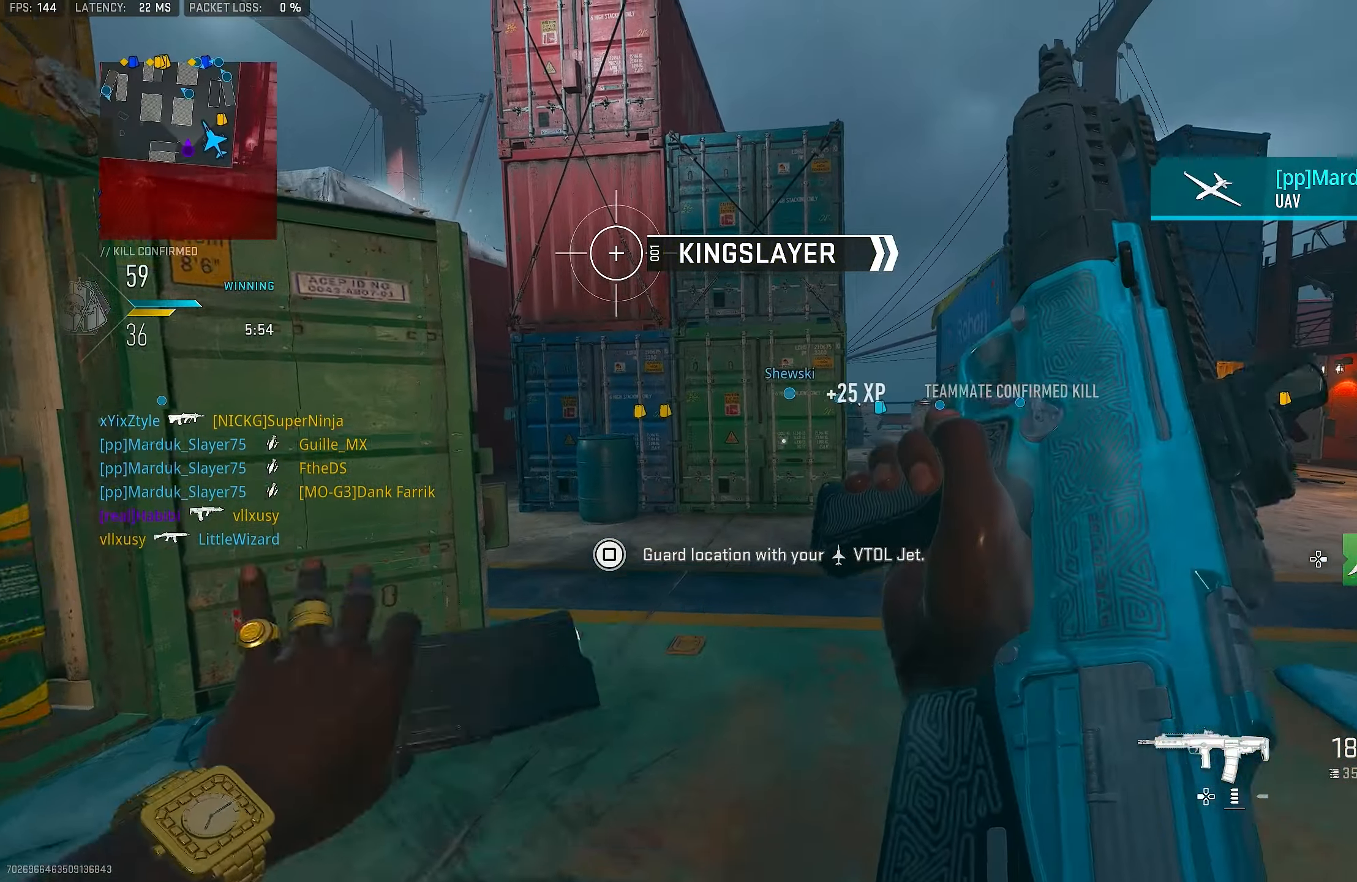
{"buttons": [], "left_stick": "up", "right_stick": "left", "events": [[17, "left_stick", "up"], [17, "right_stick", "up"], [84, "right_stick", "center"], [317, "right_stick", "left"]]}
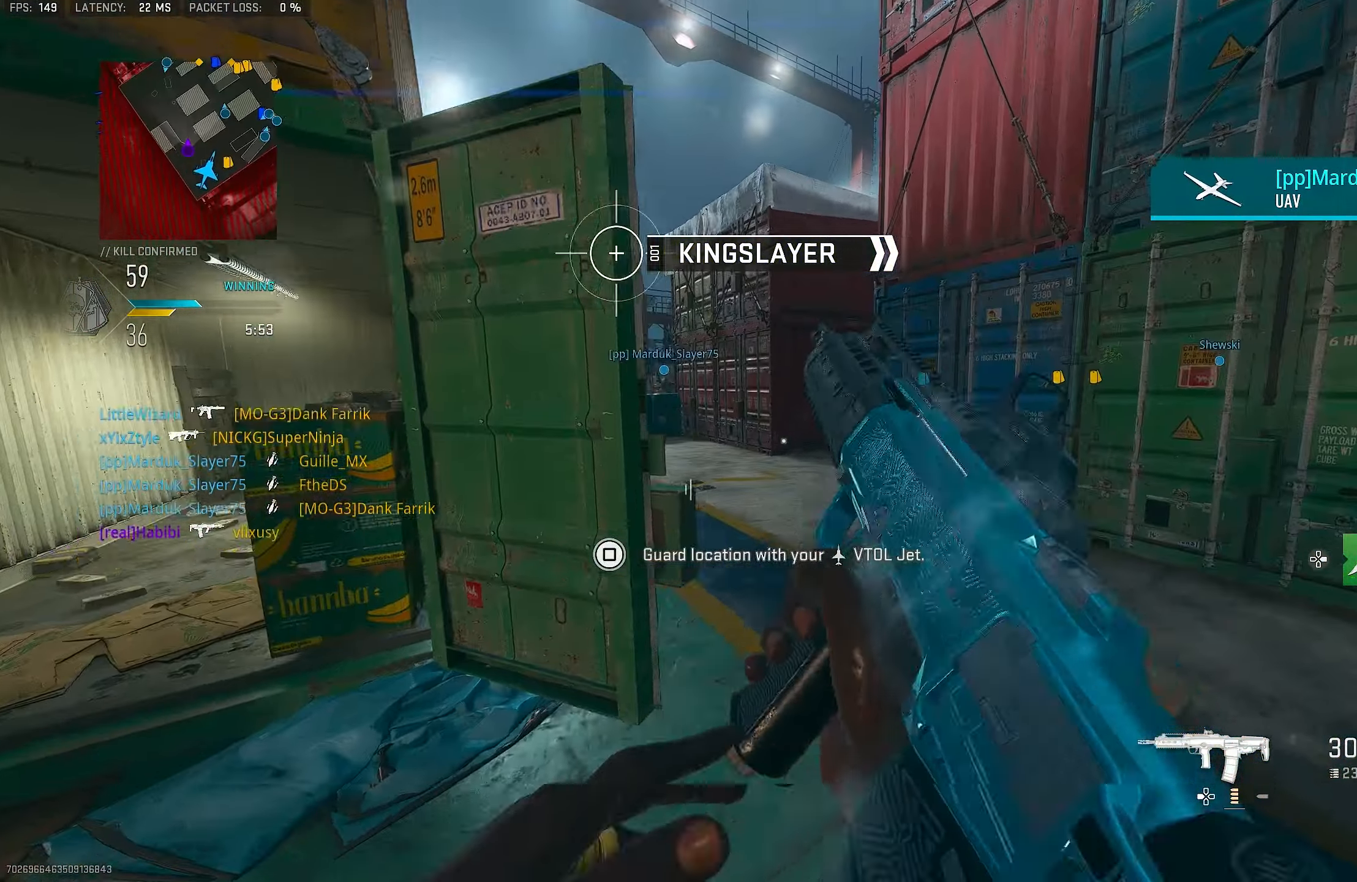
{"buttons": ["L3"], "left_stick": "up", "right_stick": "center", "events": [[50, "right_stick", "center"], [150, "L3", "down"], [250, "right_stick", "left"], [284, "L3", "up"], [484, "L3", "down"], [484, "right_stick", "center"]]}
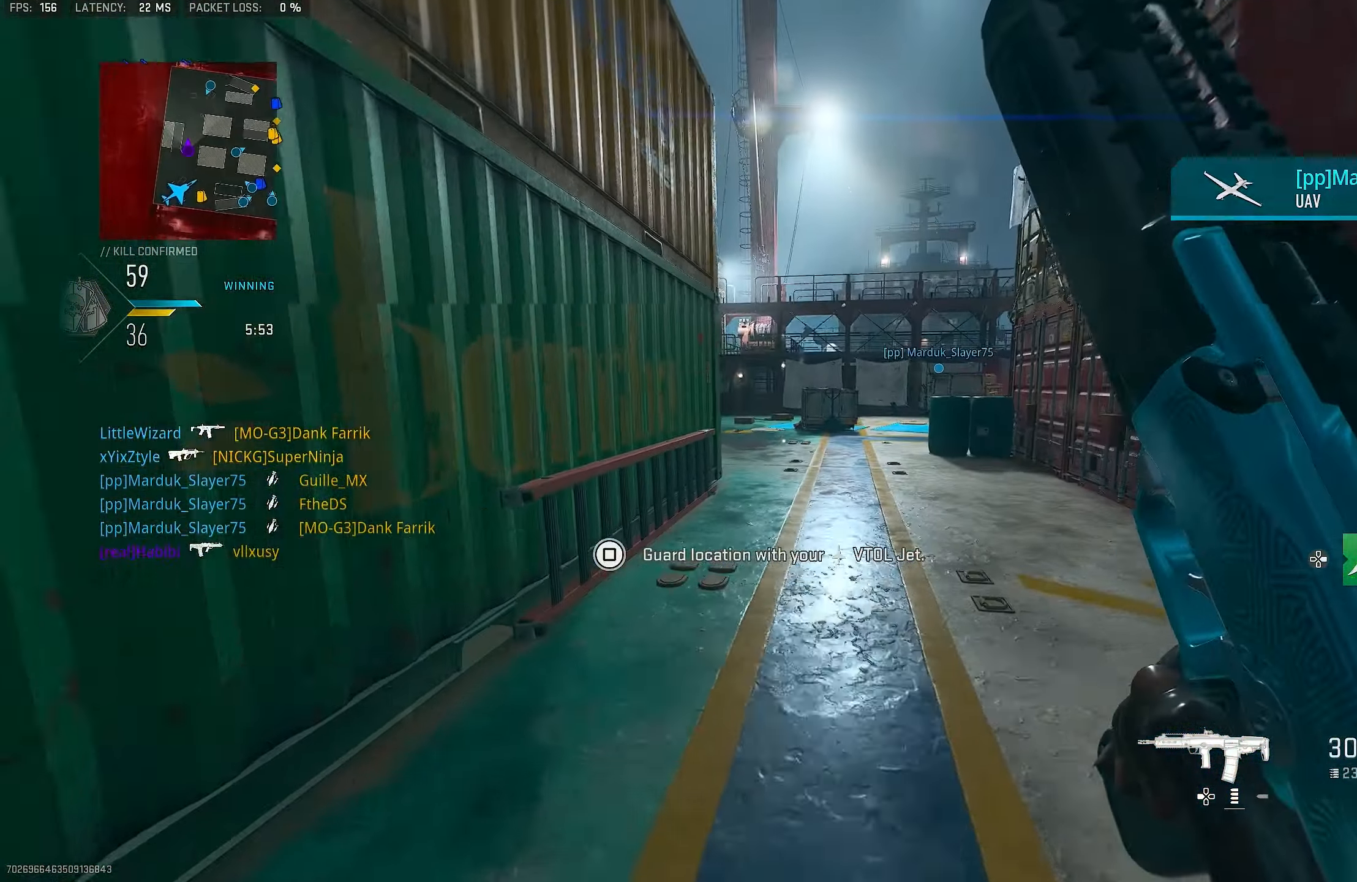
{"buttons": [], "left_stick": "up", "right_stick": "center", "events": [[84, "TRIANGLE", "down"], [117, "L3", "up"], [150, "TRIANGLE", "up"], [250, "TRIANGLE", "down"], [317, "TRIANGLE", "up"]]}
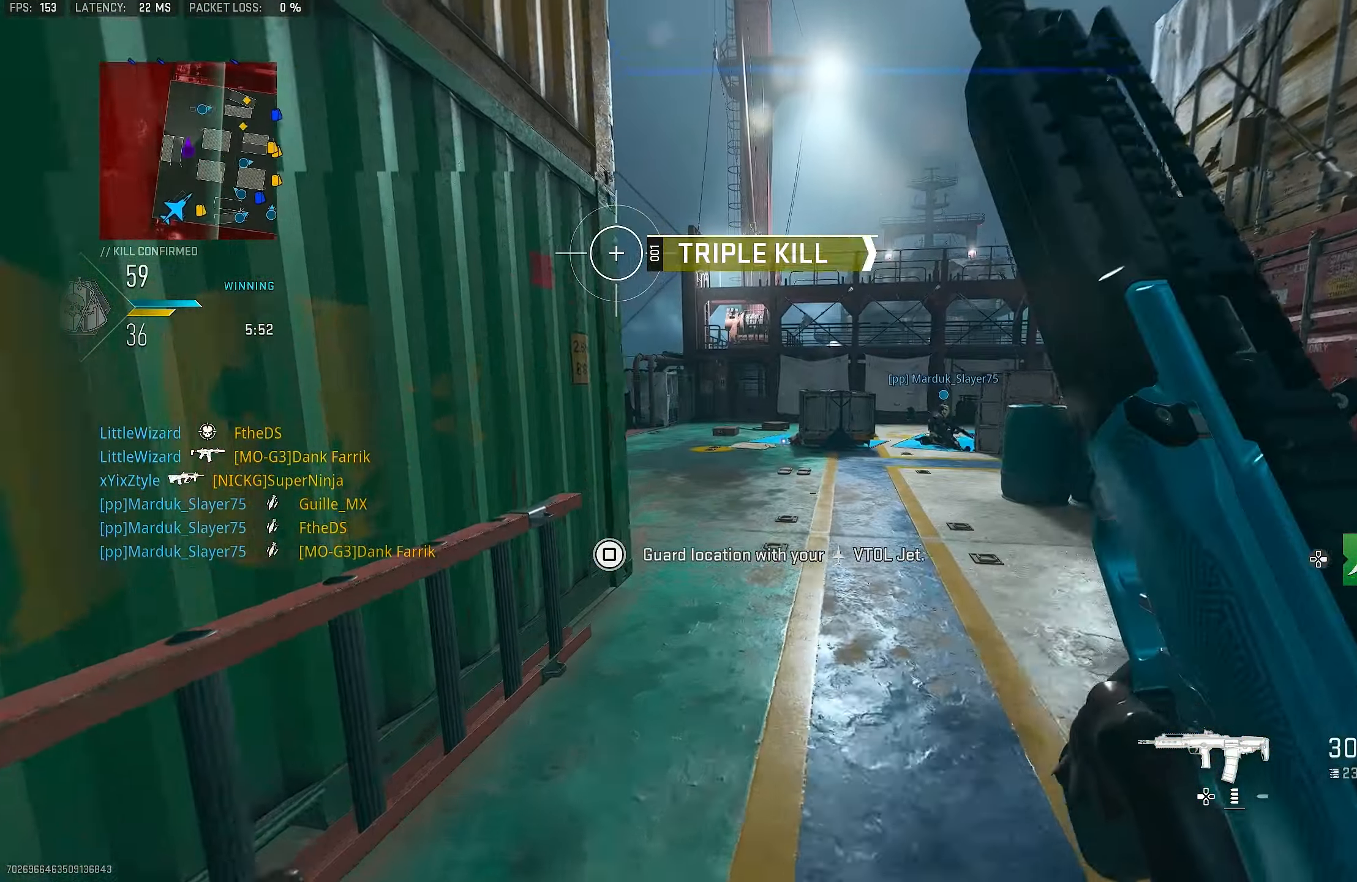
{"buttons": [], "left_stick": "up", "right_stick": "left", "events": [[384, "right_stick", "left"]]}
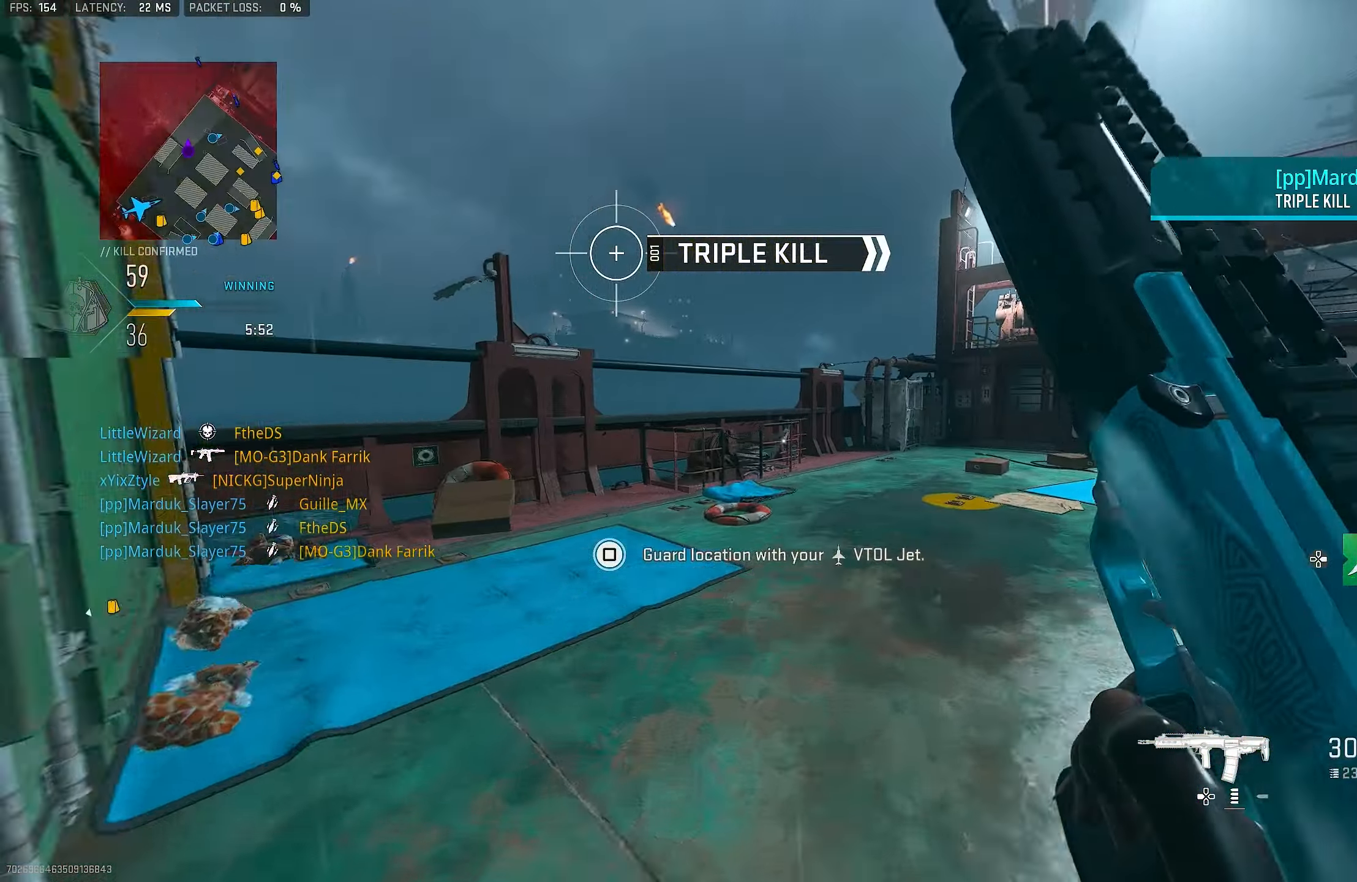
{"buttons": ["L1"], "left_stick": "up-left", "right_stick": "right", "events": [[50, "right_stick", "center"], [150, "right_stick", "right"], [317, "CROSS", "down"], [317, "left_stick", "up-left"], [350, "L1", "down"], [484, "CROSS", "up"]]}
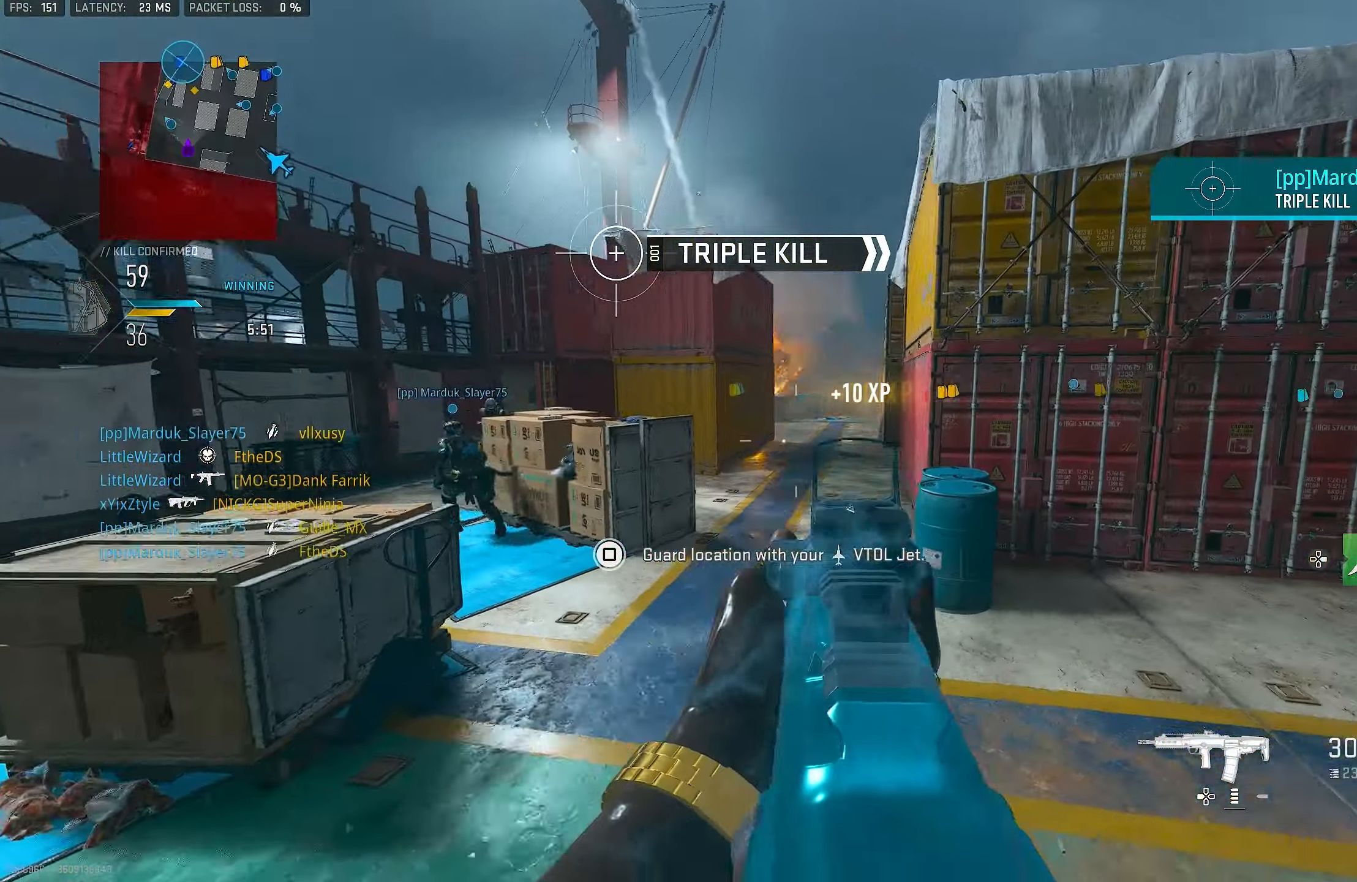
{"buttons": ["L1", "R1"], "left_stick": "left", "right_stick": "center", "events": [[50, "left_stick", "left"], [184, "right_stick", "center"], [284, "right_stick", "up-left"], [417, "R1", "down"], [484, "right_stick", "center"]]}
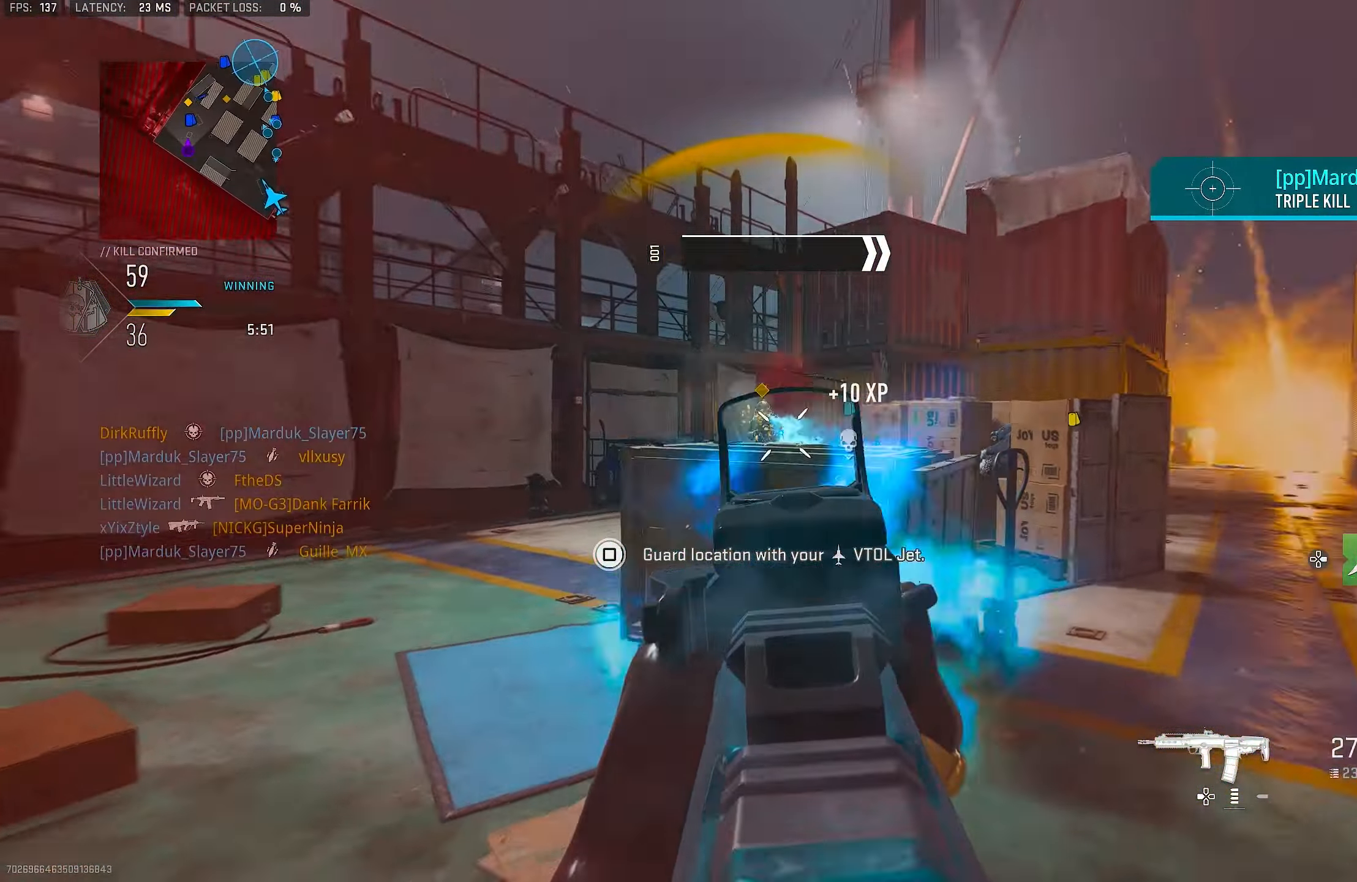
{"buttons": ["L1", "R1"], "left_stick": "right", "right_stick": "right", "events": [[17, "left_stick", "up-left"], [17, "right_stick", "right"], [84, "right_stick", "center"], [217, "right_stick", "left"], [284, "left_stick", "up-right"], [317, "right_stick", "center"], [417, "left_stick", "right"], [417, "right_stick", "right"]]}
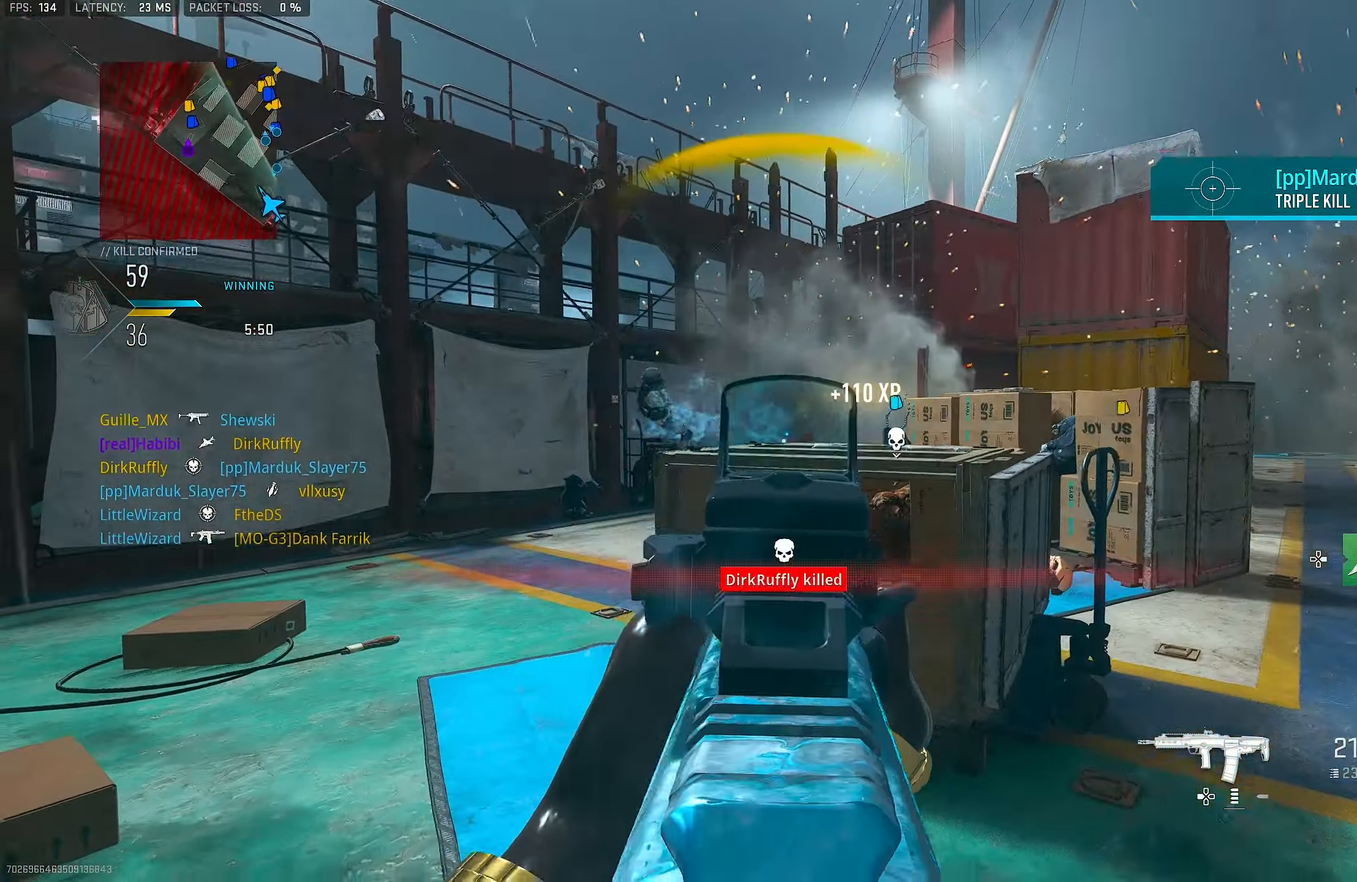
{"buttons": ["CROSS", "L1"], "left_stick": "up-left", "right_stick": "right", "events": [[50, "L1", "up"], [50, "R1", "up"], [50, "left_stick", "up-left"], [50, "right_stick", "down"], [117, "right_stick", "left"], [184, "L3", "down"], [250, "right_stick", "center"], [316, "L3", "up"], [383, "CROSS", "down"], [383, "right_stick", "right"], [483, "L1", "down"]]}
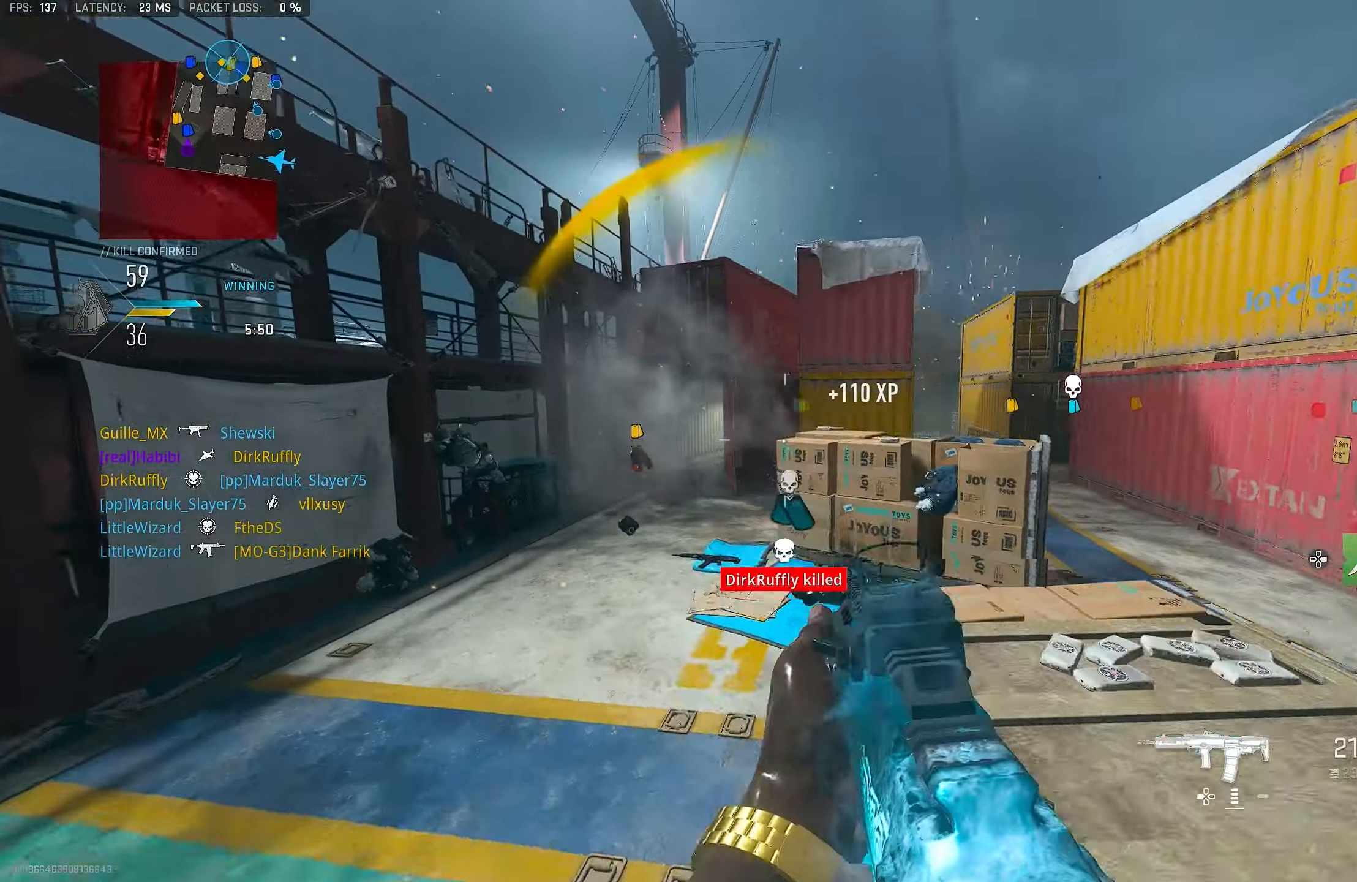
{"buttons": ["L3"], "left_stick": "up-left", "right_stick": "up", "events": [[50, "CROSS", "up"], [116, "right_stick", "center"], [216, "left_stick", "left"], [250, "L1", "up"], [383, "left_stick", "up-left"], [383, "right_stick", "up"], [450, "L3", "down"]]}
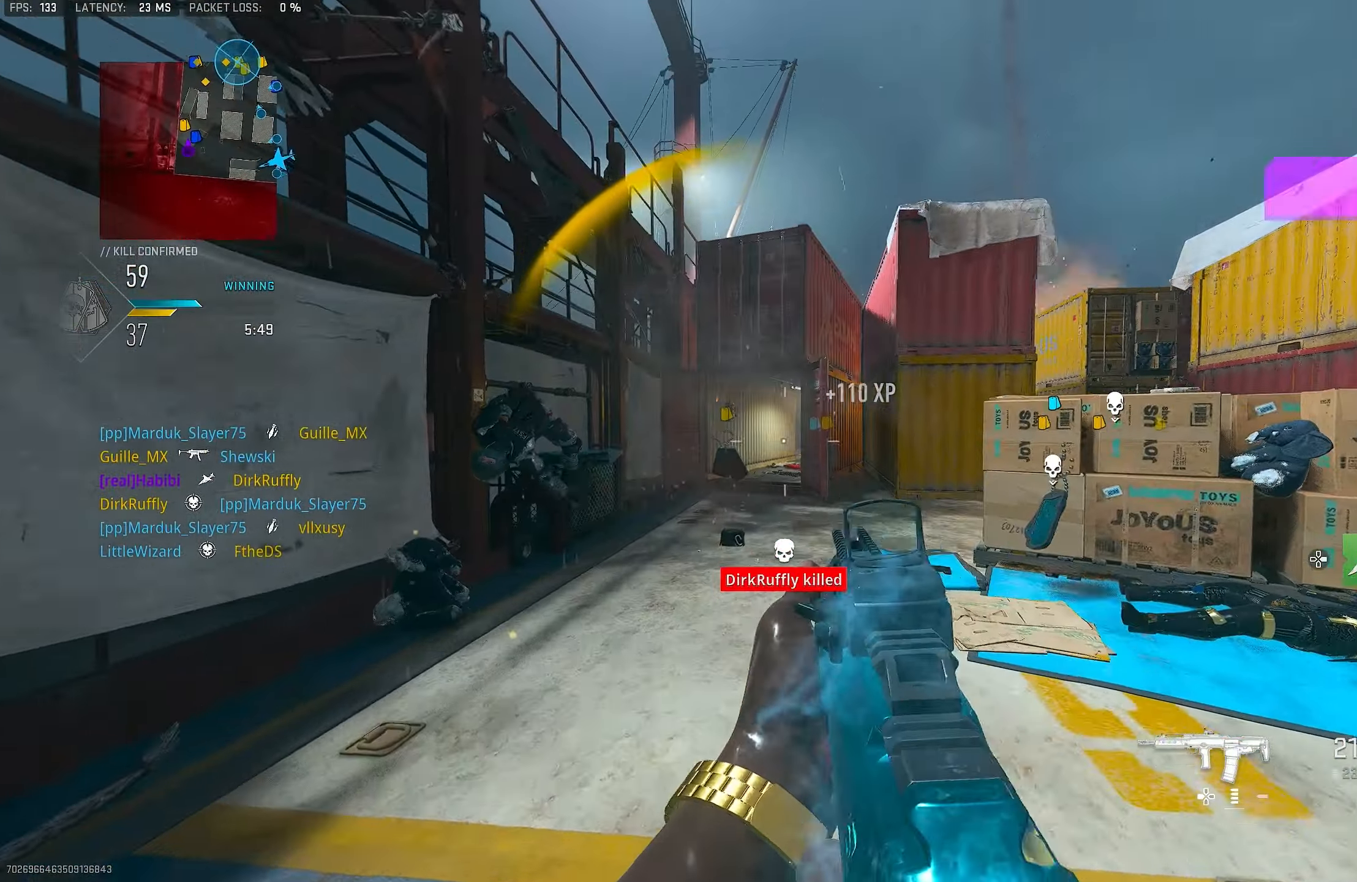
{"buttons": ["L1"], "left_stick": "left", "right_stick": "center", "events": [[16, "L3", "up"], [16, "right_stick", "center"], [83, "L1", "down"], [216, "left_stick", "left"]]}
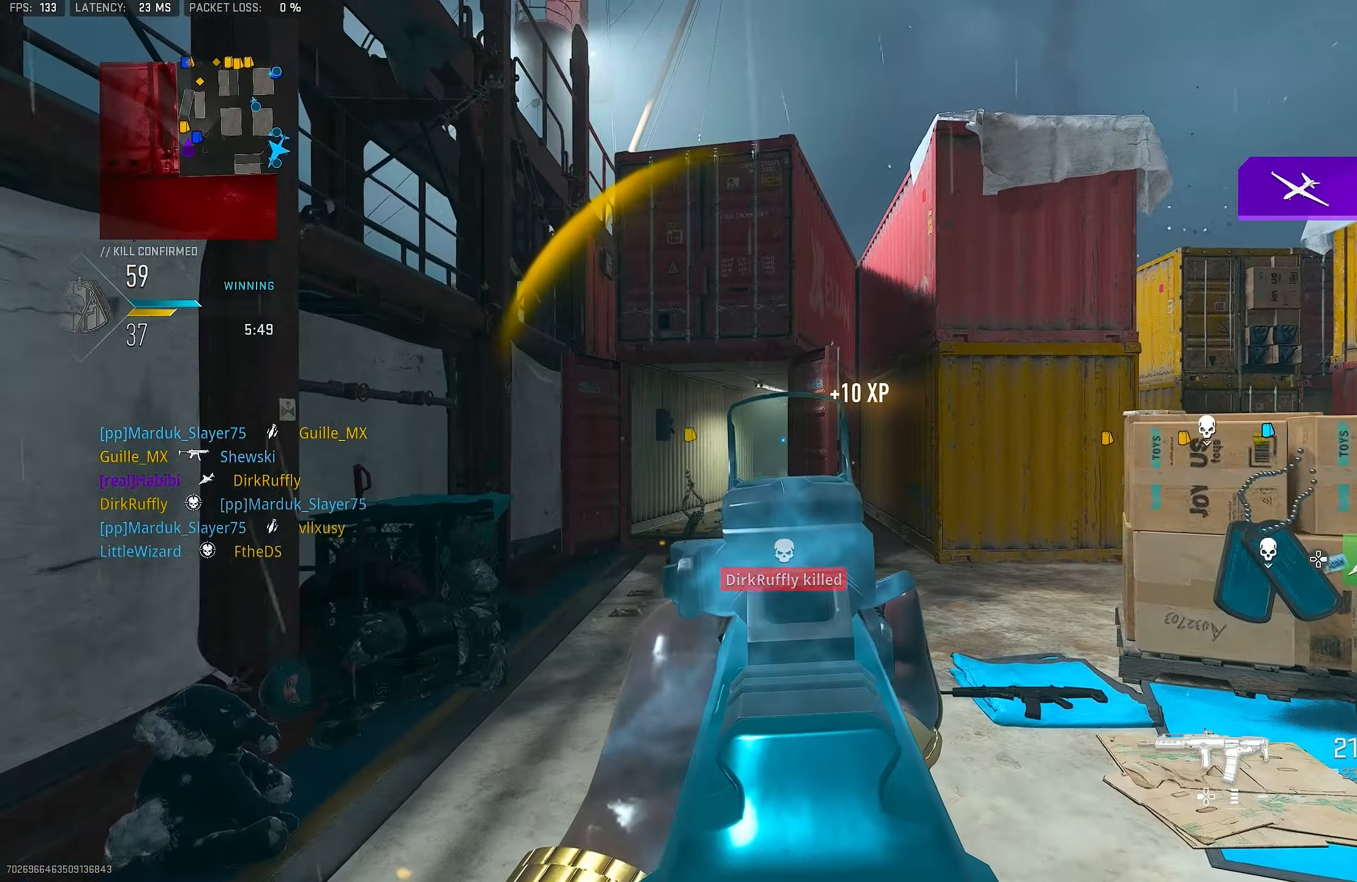
{"buttons": ["L1"], "left_stick": "left", "right_stick": "center", "events": [[16, "right_stick", "up-right"], [183, "right_stick", "right"], [216, "L1", "up"], [283, "L1", "down"], [316, "right_stick", "center"]]}
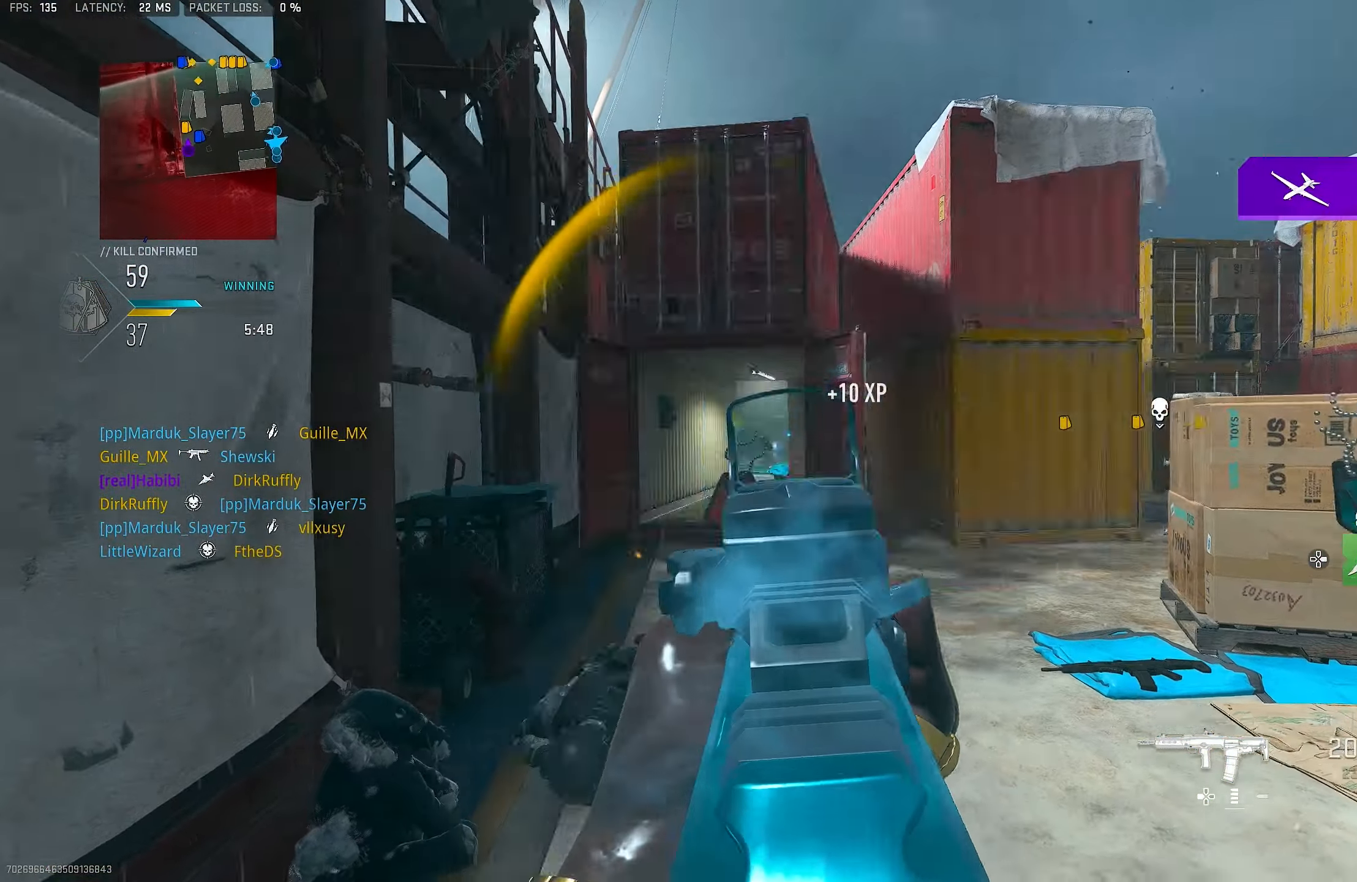
{"buttons": ["L1"], "left_stick": "up-left", "right_stick": "center", "events": [[50, "R1", "down"], [50, "right_stick", "right"], [183, "R1", "up"], [183, "left_stick", "up-left"], [216, "right_stick", "center"], [250, "L1", "up"], [316, "L1", "down"]]}
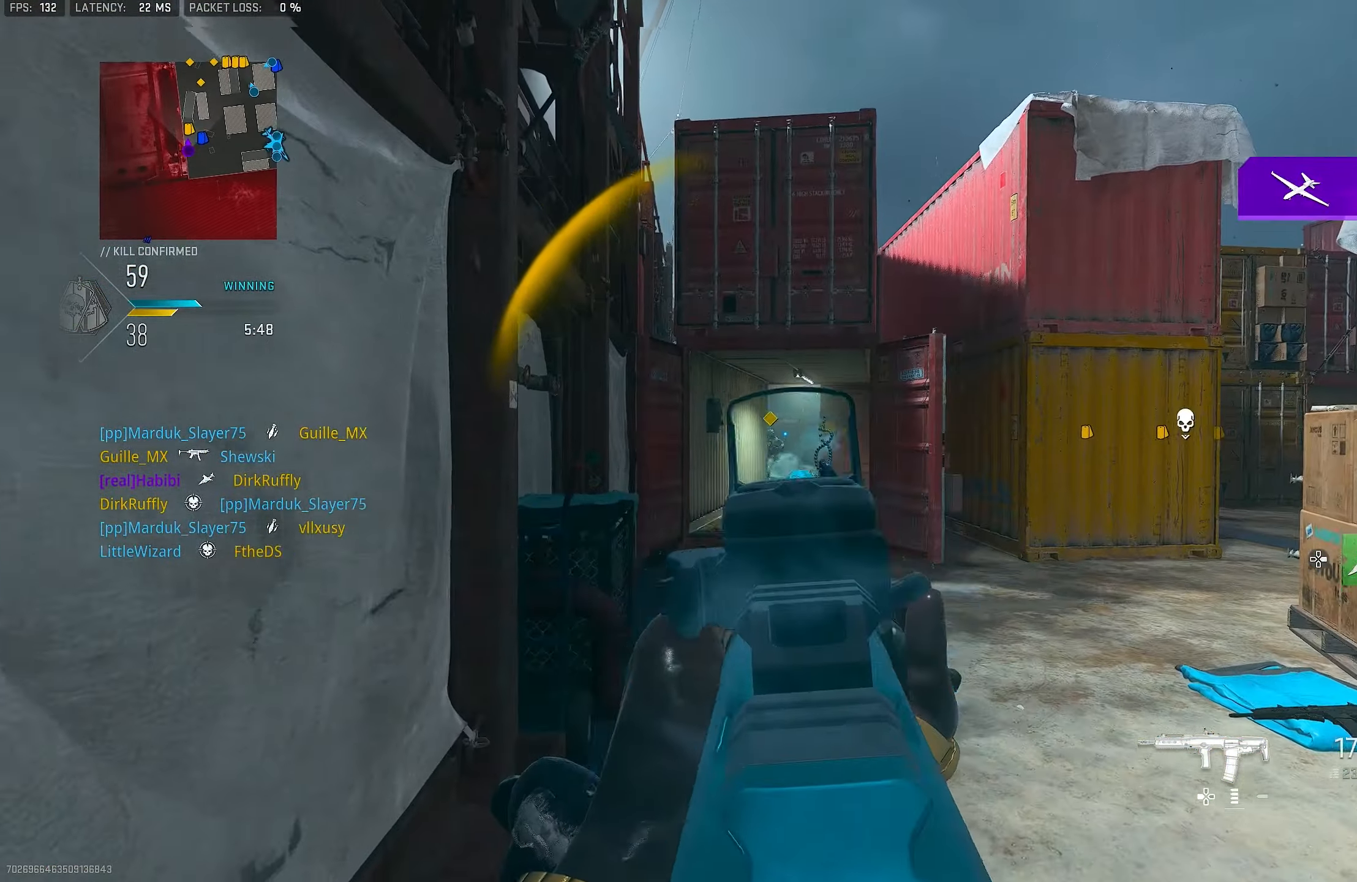
{"buttons": ["L1", "R1"], "left_stick": "right", "right_stick": "down-right", "events": [[50, "R1", "down"], [83, "right_stick", "down"], [150, "left_stick", "up-right"], [150, "right_stick", "down-left"], [216, "left_stick", "right"], [250, "right_stick", "center"], [383, "right_stick", "down-right"]]}
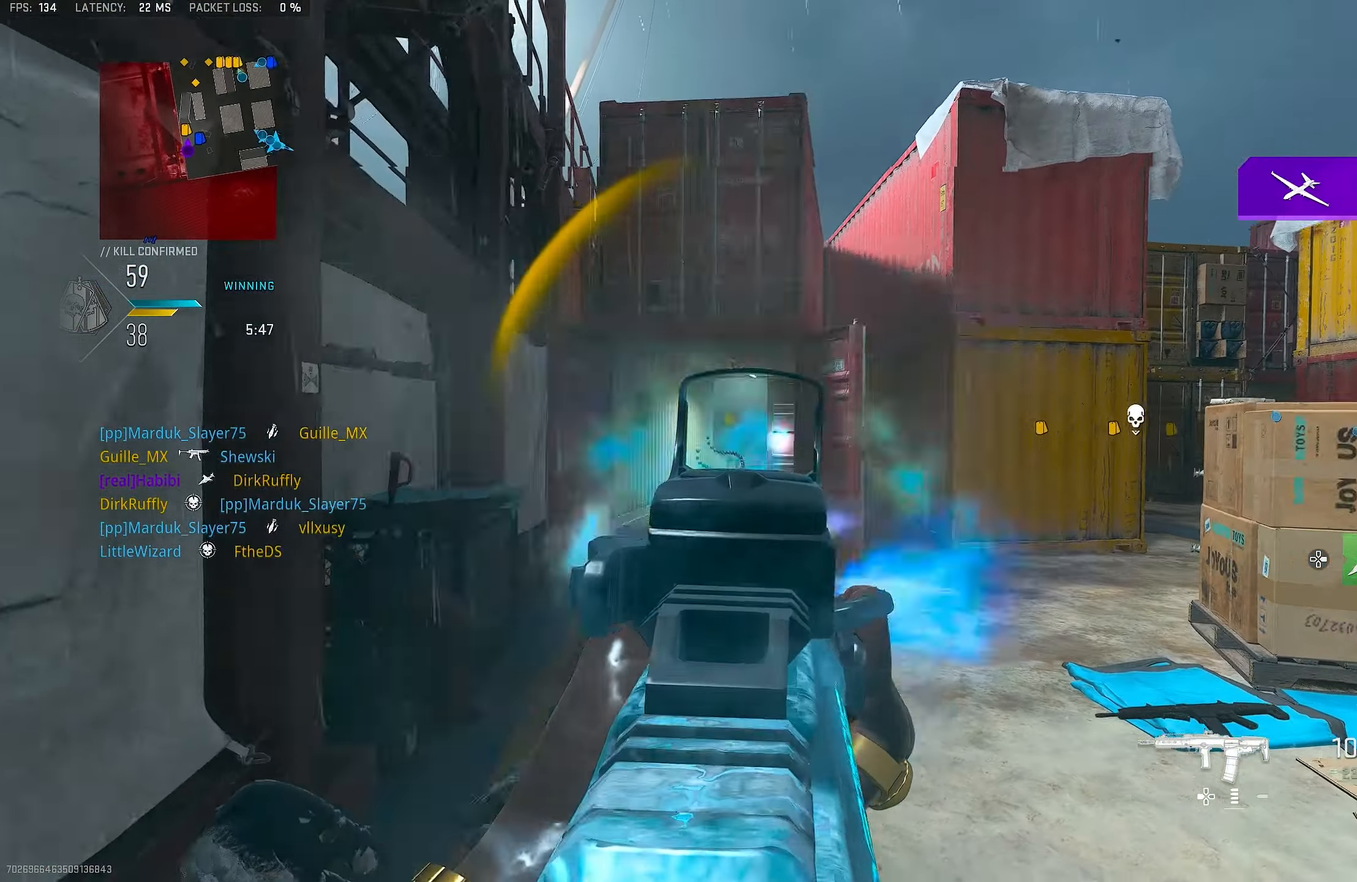
{"buttons": ["L1", "R1"], "left_stick": "down-right", "right_stick": "center", "events": [[50, "right_stick", "down"], [150, "left_stick", "down-right"], [183, "R1", "up"], [183, "right_stick", "left"], [316, "R1", "down"], [316, "right_stick", "center"]]}
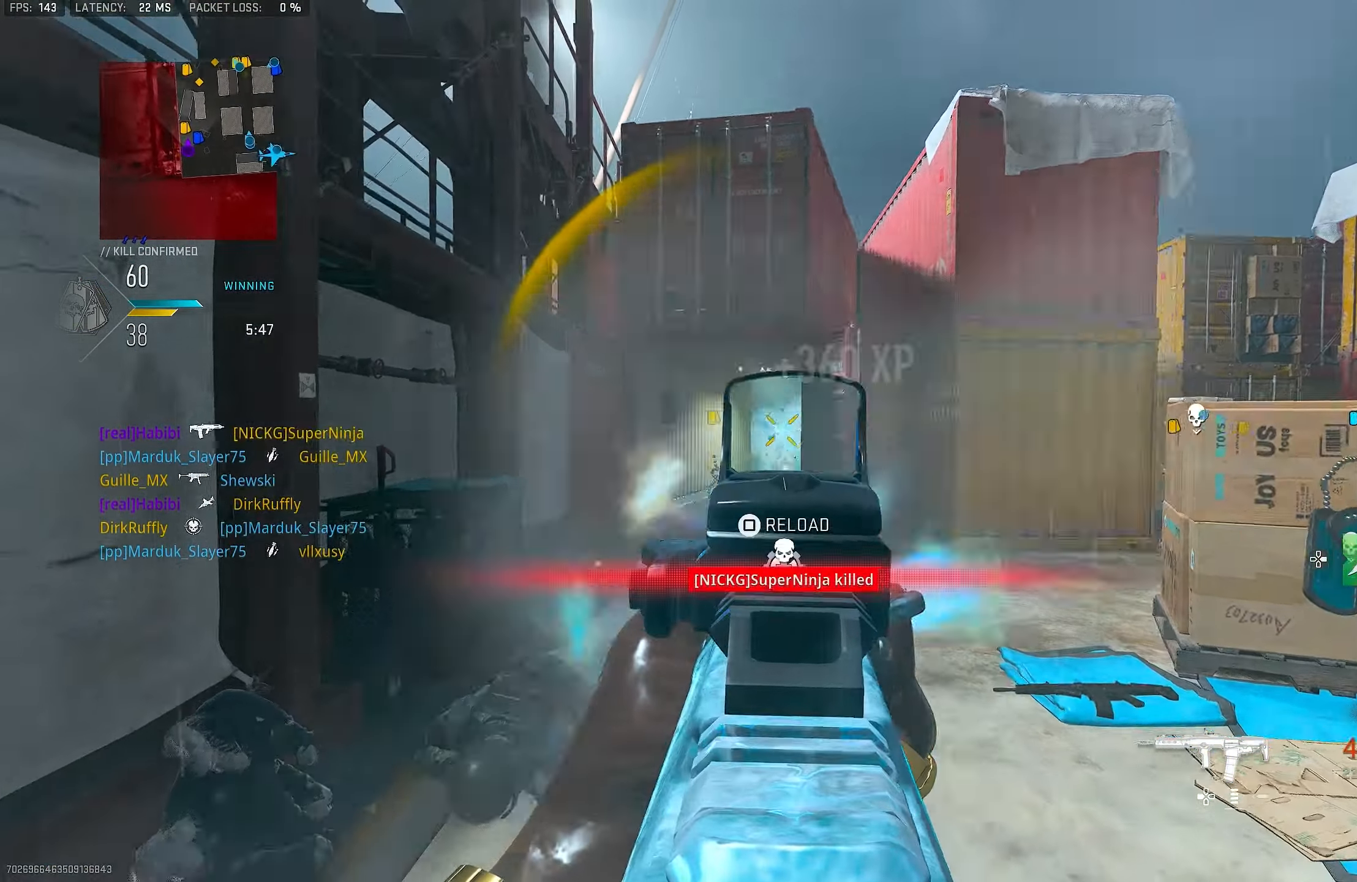
{"buttons": ["L3"], "left_stick": "up", "right_stick": "right", "events": [[50, "right_stick", "down"], [183, "L1", "up"], [250, "R1", "up"], [283, "right_stick", "right"], [350, "left_stick", "up-right"], [483, "L3", "down"], [483, "left_stick", "up"]]}
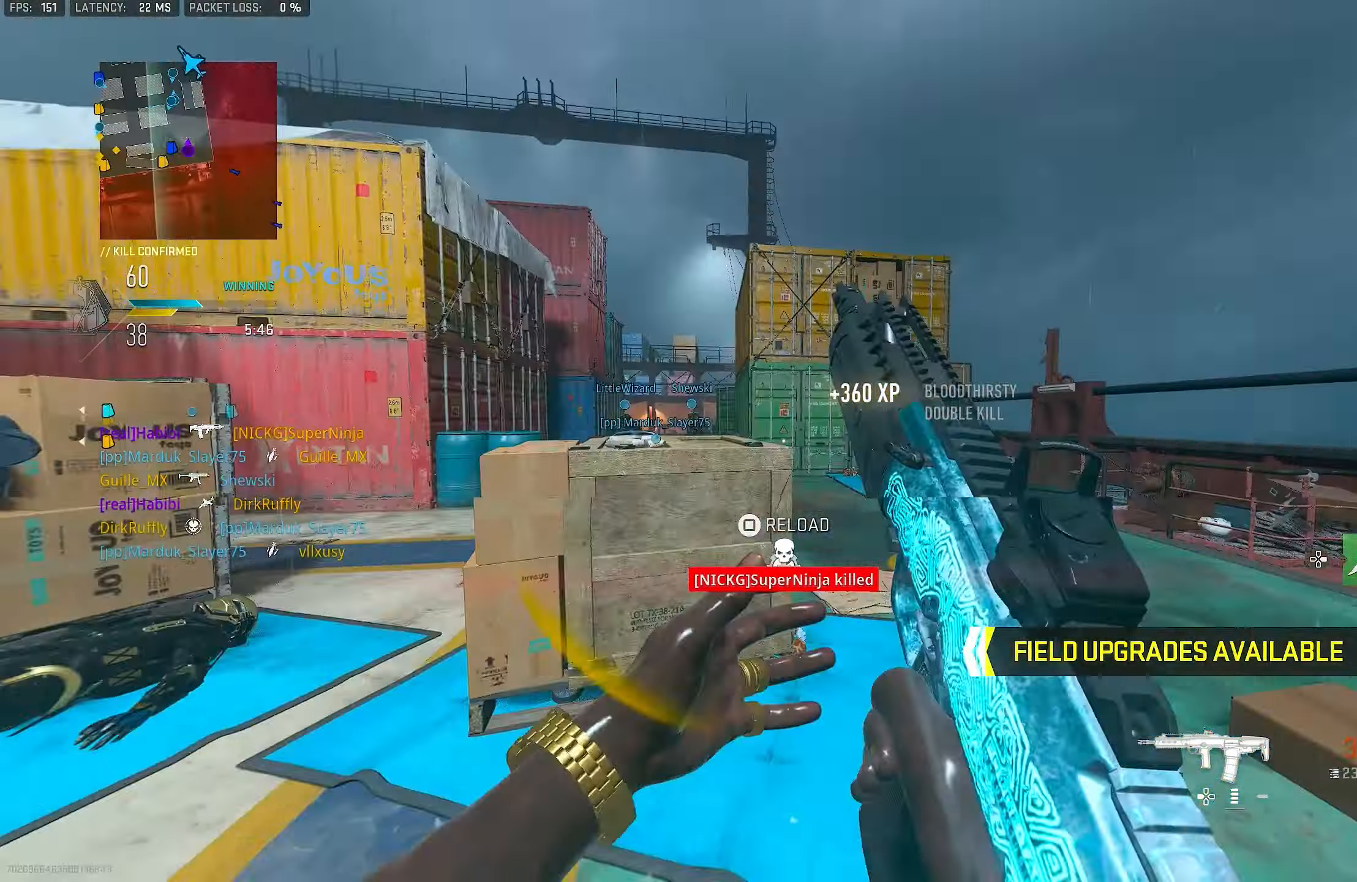
{"buttons": [], "left_stick": "up-right", "right_stick": "left", "events": [[83, "L3", "up"], [83, "left_stick", "up-right"], [83, "right_stick", "center"], [150, "SQUARE", "down"], [216, "SQUARE", "up"], [483, "right_stick", "left"]]}
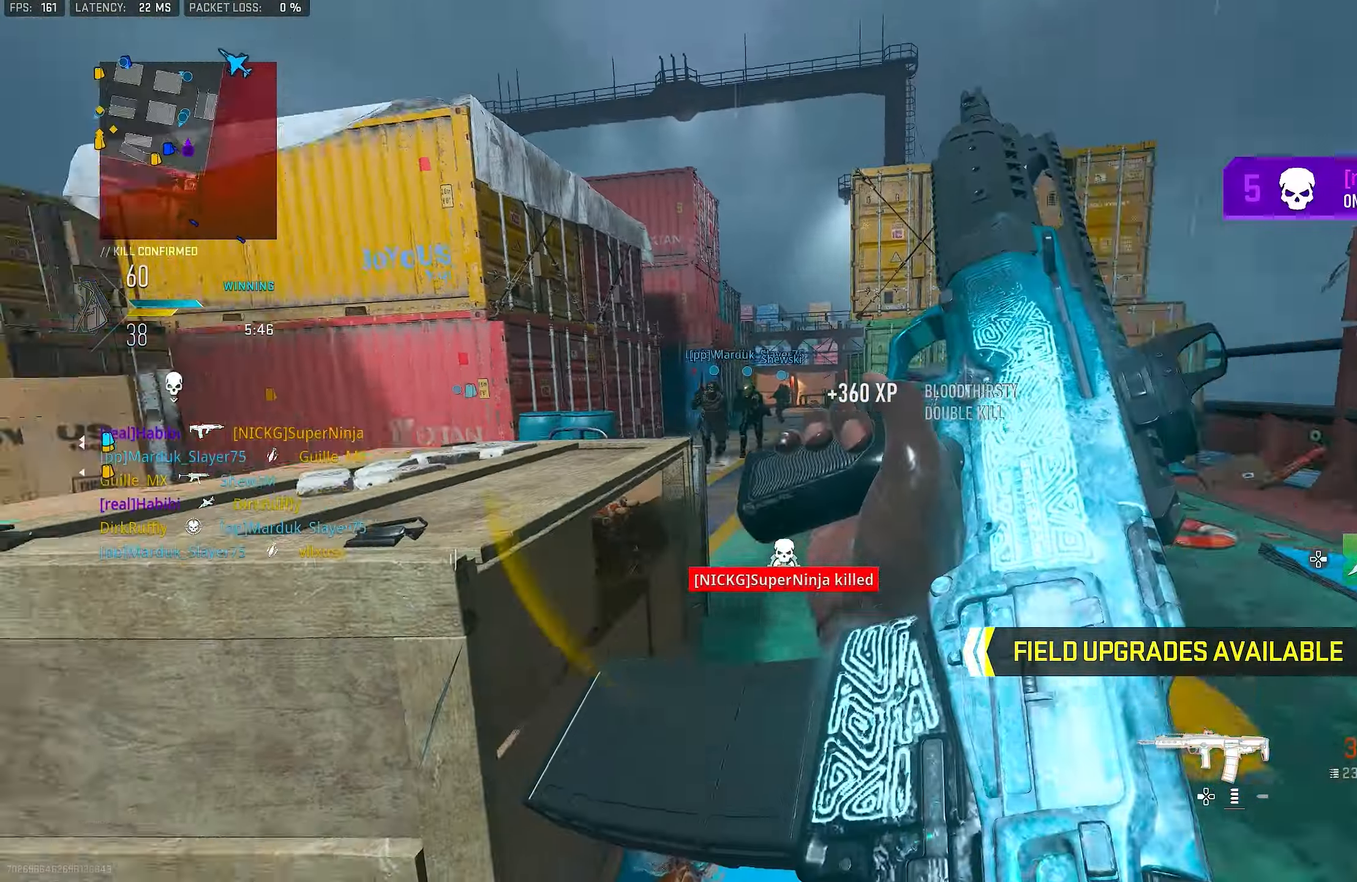
{"buttons": [], "left_stick": "right", "right_stick": "center", "events": [[283, "right_stick", "center"], [350, "left_stick", "right"]]}
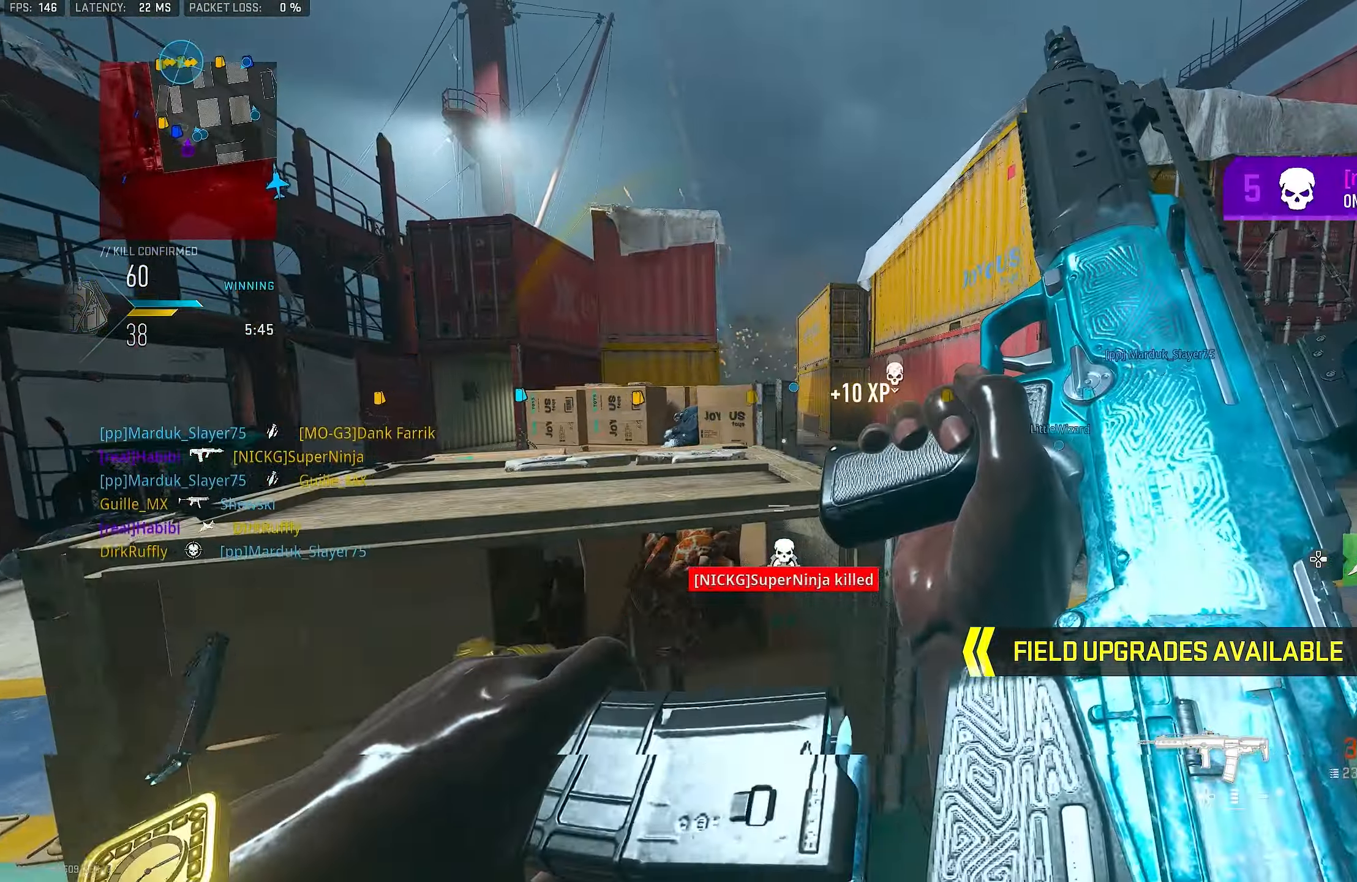
{"buttons": ["L1"], "left_stick": "right", "right_stick": "center", "events": [[417, "L1", "down"]]}
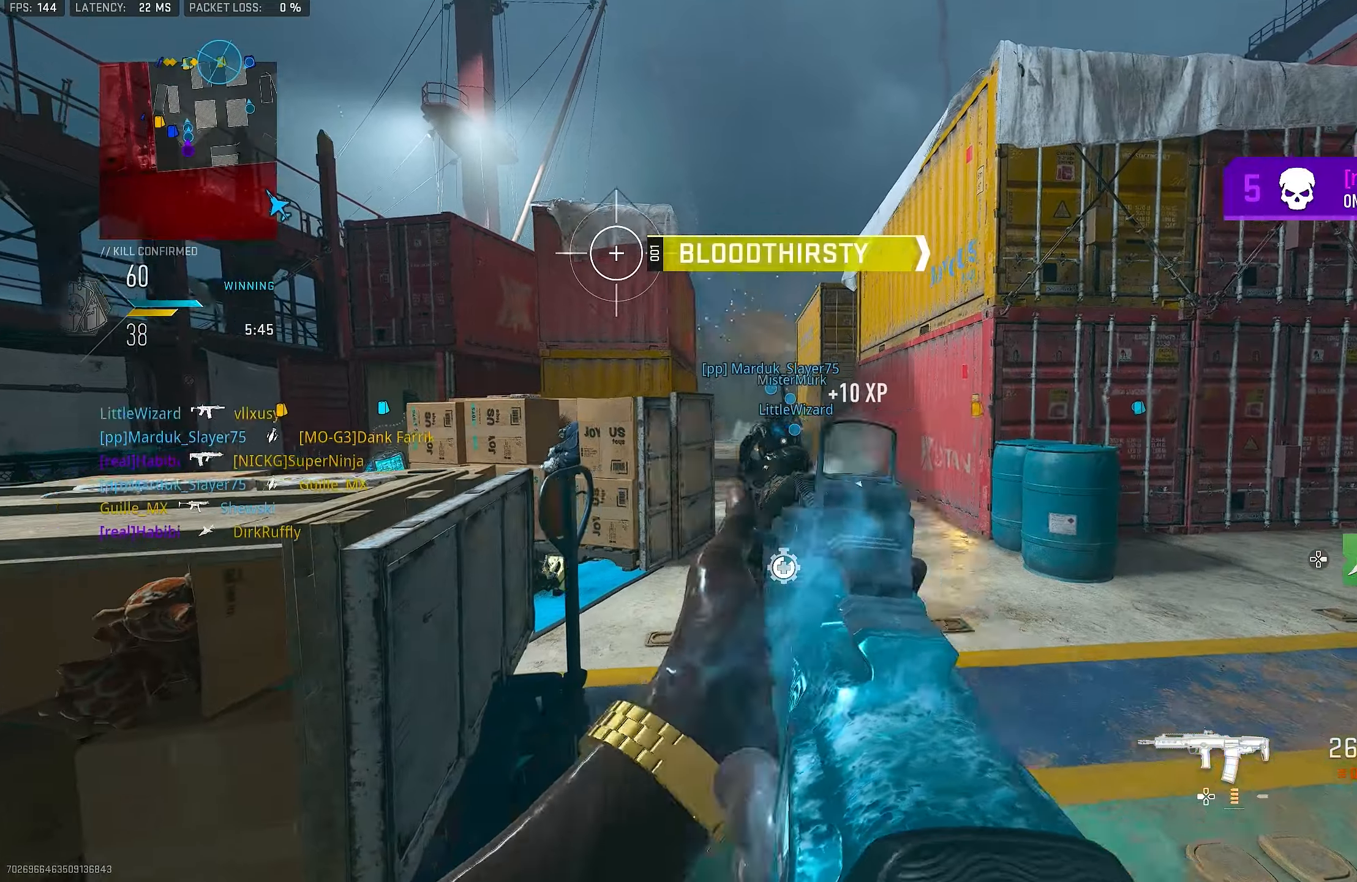
{"buttons": ["L1", "R1"], "left_stick": "up-left", "right_stick": "down", "events": [[150, "left_stick", "up-left"], [250, "R1", "down"], [417, "right_stick", "down"]]}
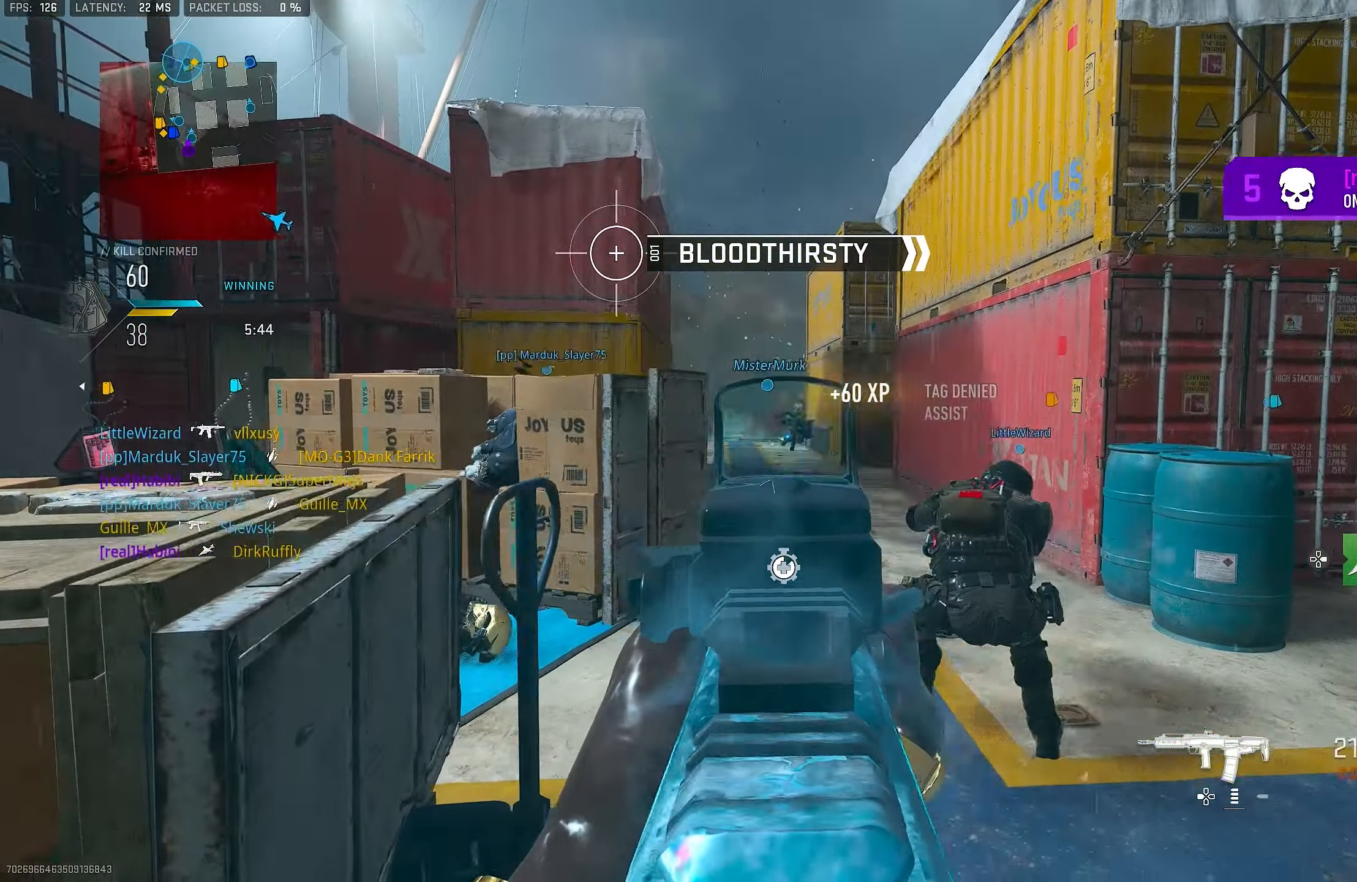
{"buttons": [], "left_stick": "down-left", "right_stick": "center", "events": [[50, "left_stick", "right"], [83, "right_stick", "center"], [250, "left_stick", "down-left"], [350, "R1", "up"], [483, "L1", "up"]]}
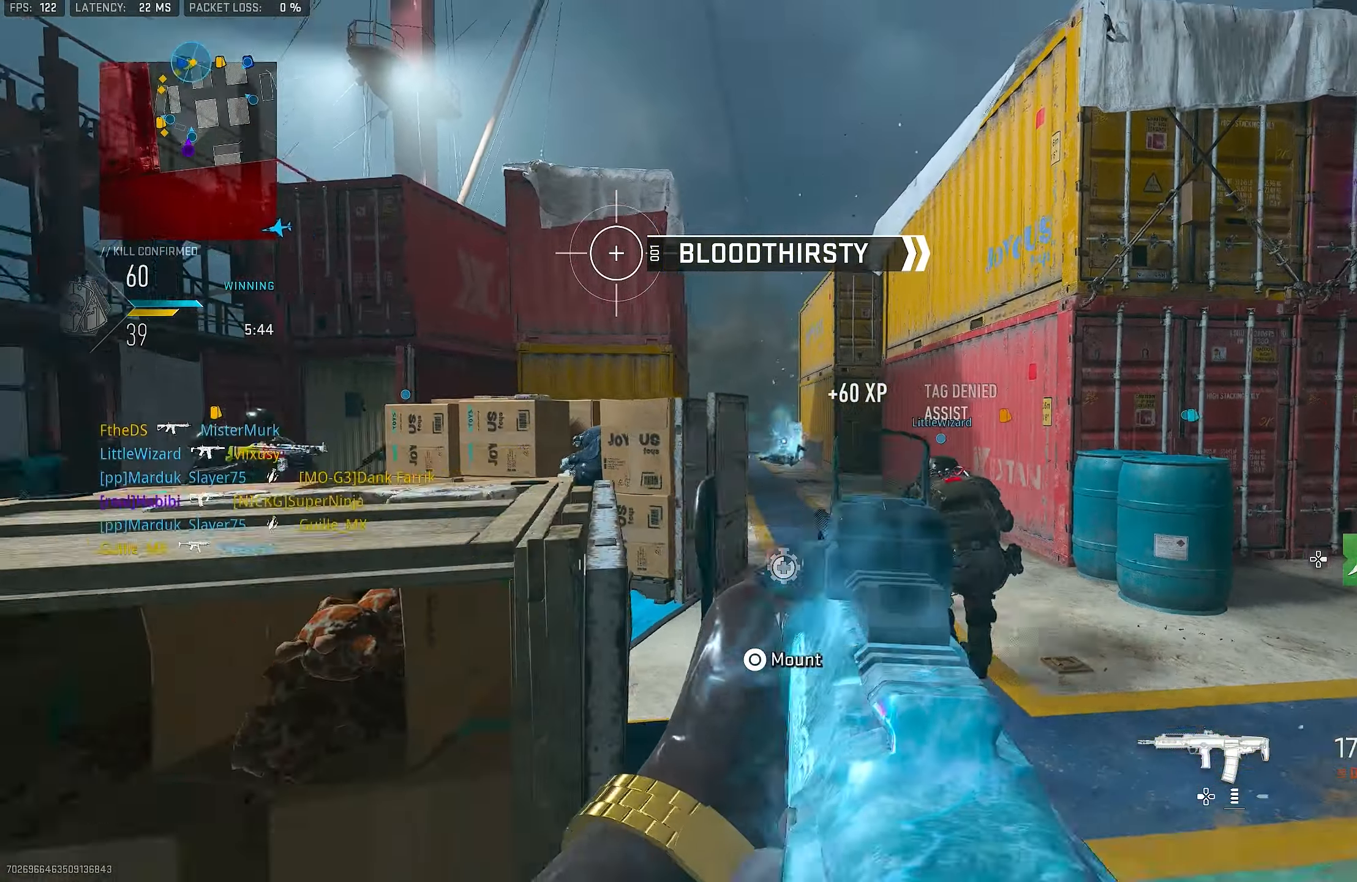
{"buttons": [], "left_stick": "down-left", "right_stick": "left", "events": [[117, "right_stick", "left"], [250, "right_stick", "center"], [283, "left_stick", "down-right"], [317, "right_stick", "right"], [417, "right_stick", "left"], [450, "left_stick", "down-left"]]}
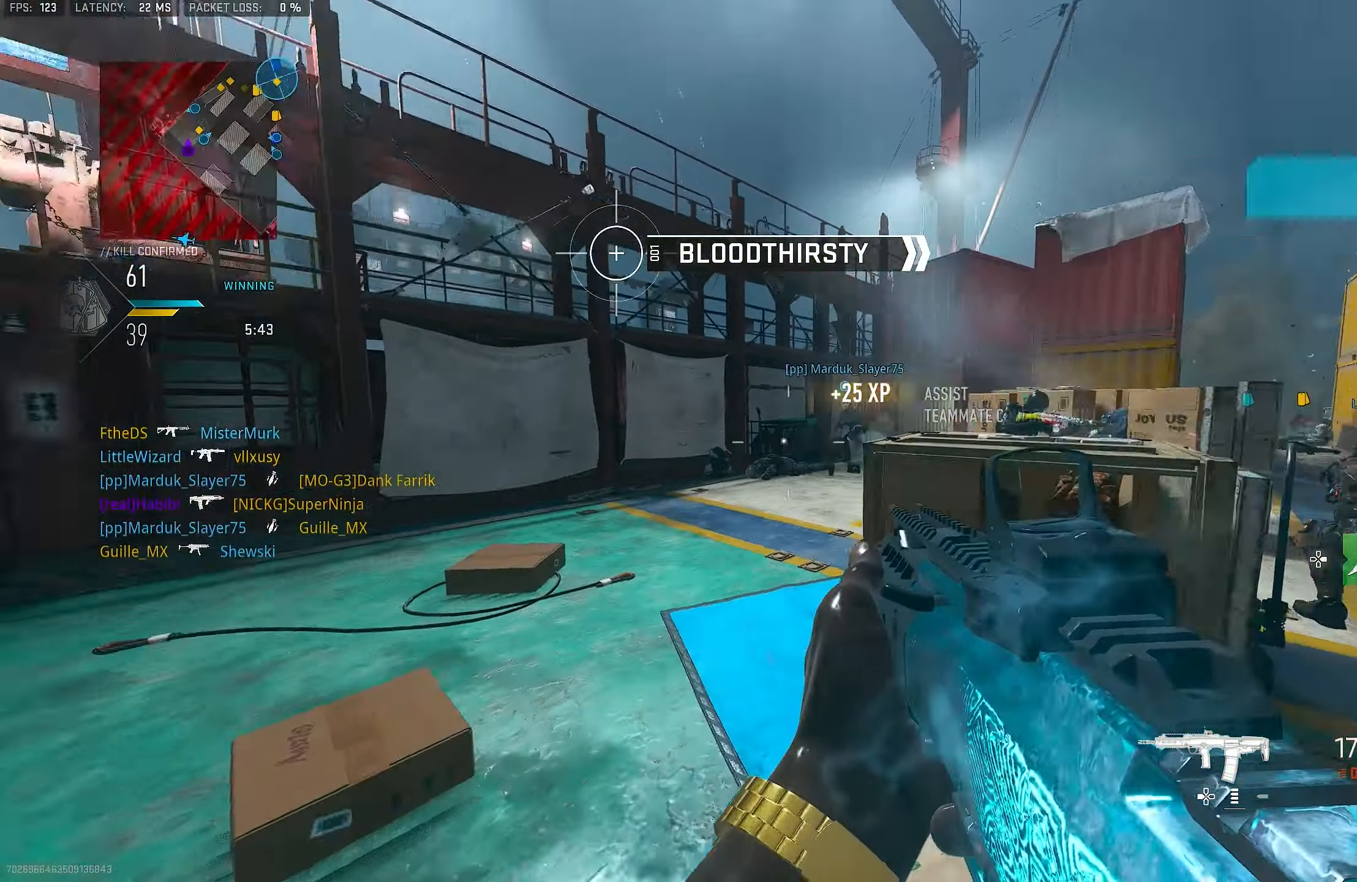
{"buttons": [], "left_stick": "down-left", "right_stick": "right", "events": [[117, "L1", "down"], [183, "right_stick", "center"], [350, "right_stick", "right"], [417, "L1", "up"]]}
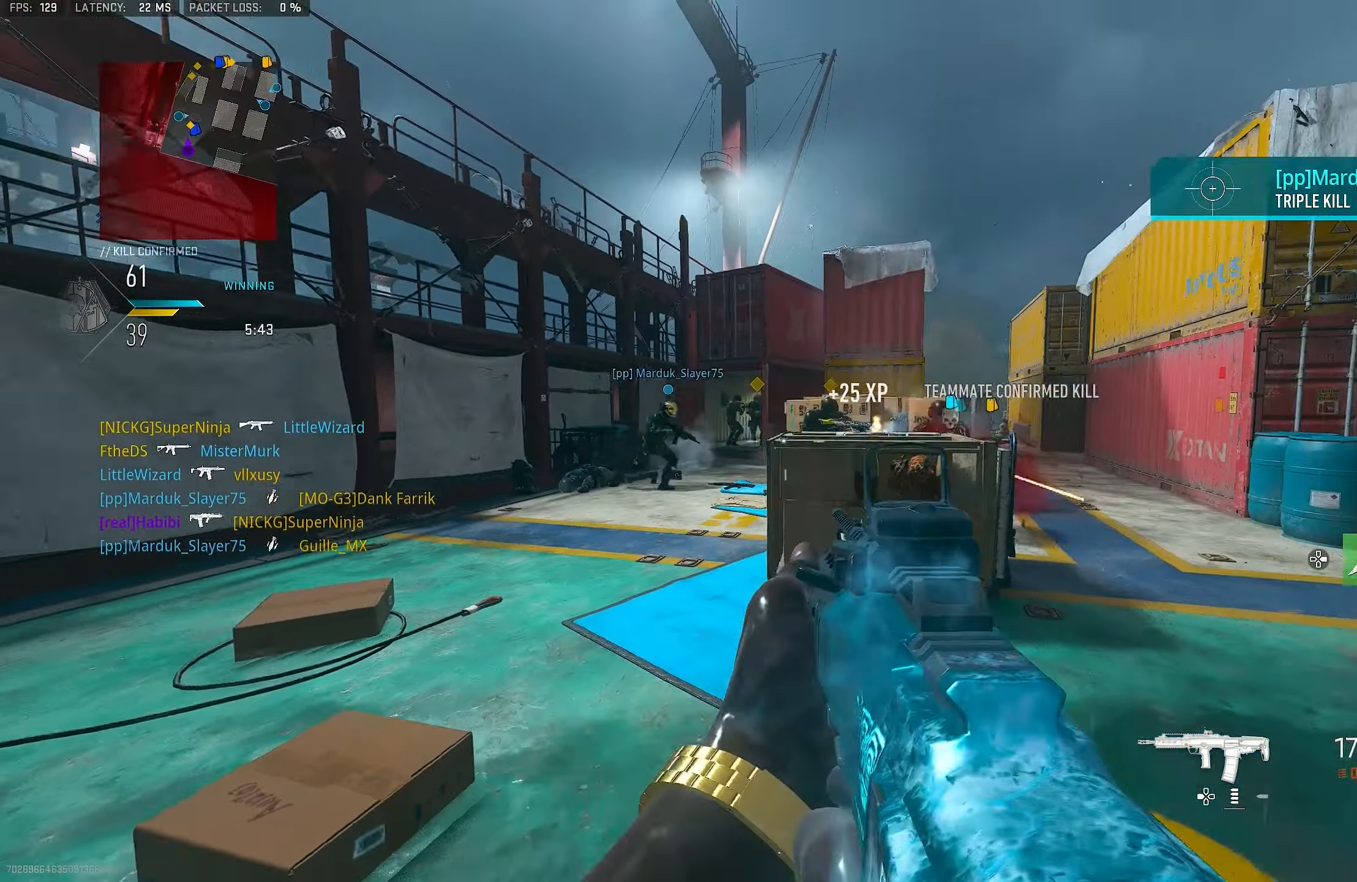
{"buttons": ["L1", "R1"], "left_stick": "up", "right_stick": "up-right", "events": [[83, "right_stick", "center"], [117, "L1", "down"], [217, "right_stick", "right"], [317, "R1", "down"], [350, "left_stick", "up-left"], [383, "right_stick", "up"], [417, "left_stick", "up"], [450, "right_stick", "up-right"]]}
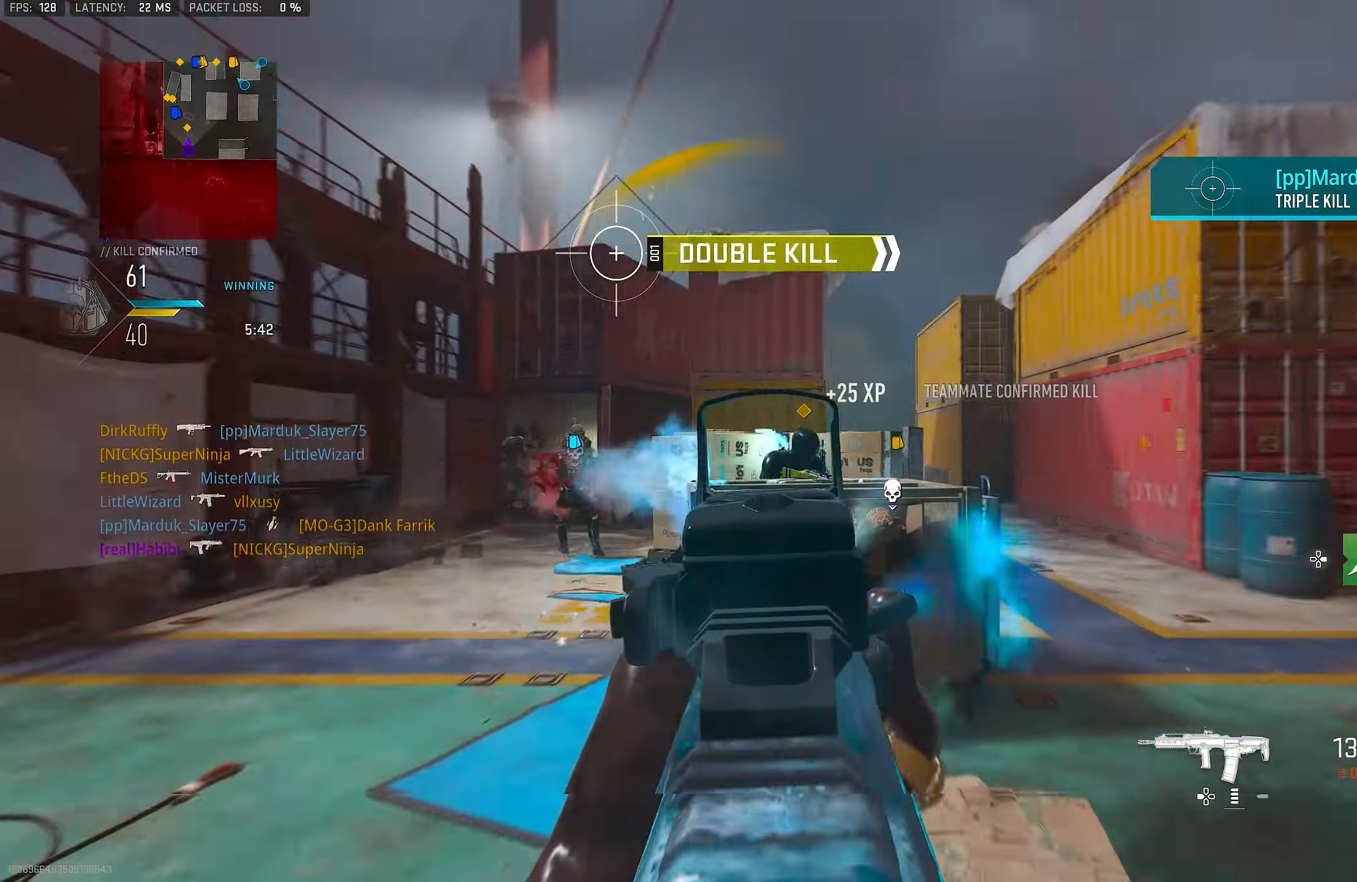
{"buttons": ["R1"], "left_stick": "up-right", "right_stick": "left", "events": [[17, "left_stick", "up-right"], [117, "right_stick", "down-right"], [183, "right_stick", "down"], [383, "right_stick", "down-left"], [483, "L1", "up"], [483, "right_stick", "left"]]}
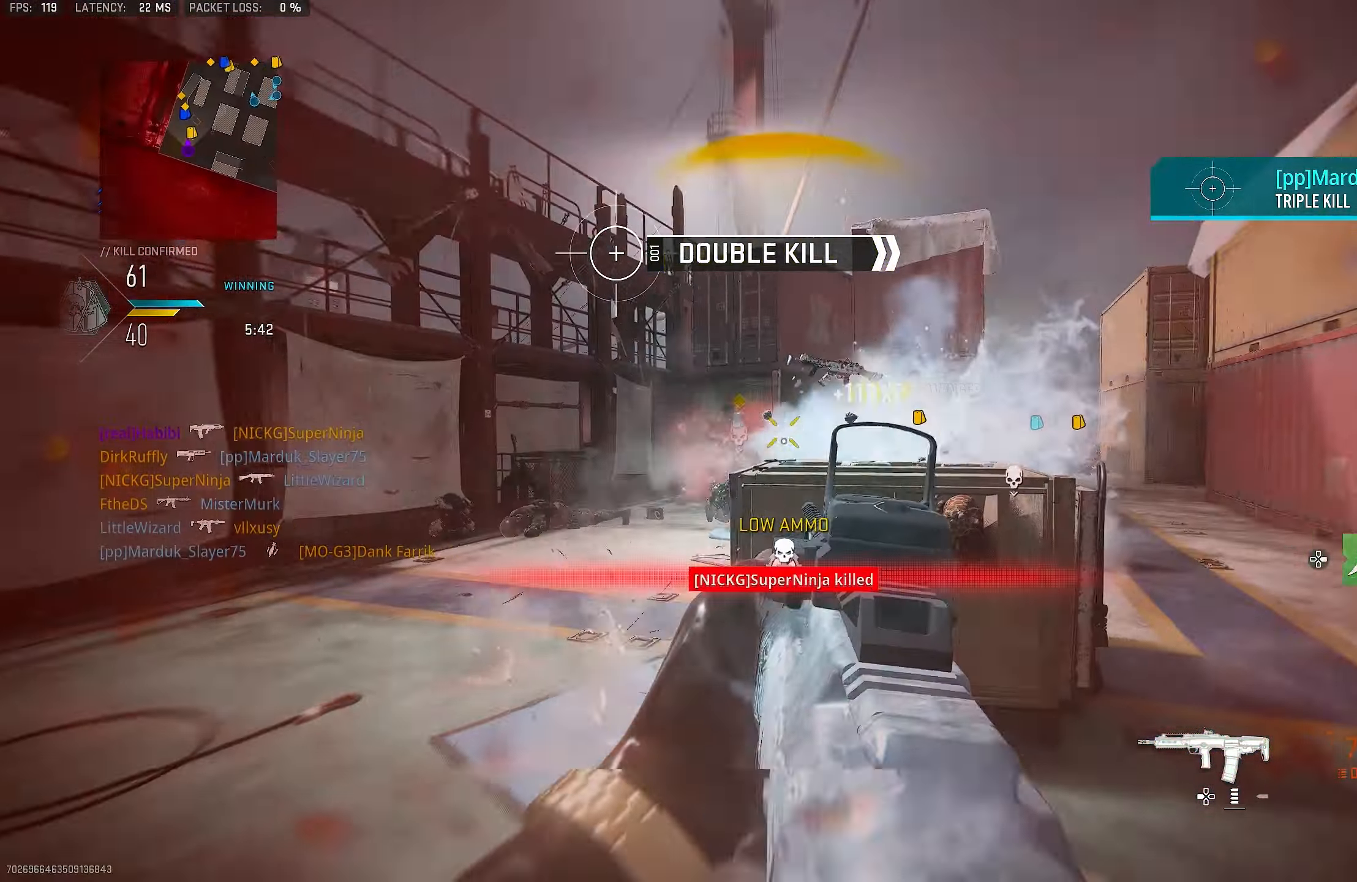
{"buttons": ["L1", "R1"], "left_stick": "up-right", "right_stick": "left", "events": [[50, "R1", "up"], [83, "right_stick", "center"], [117, "L1", "down"], [317, "right_stick", "left"], [350, "R1", "down"]]}
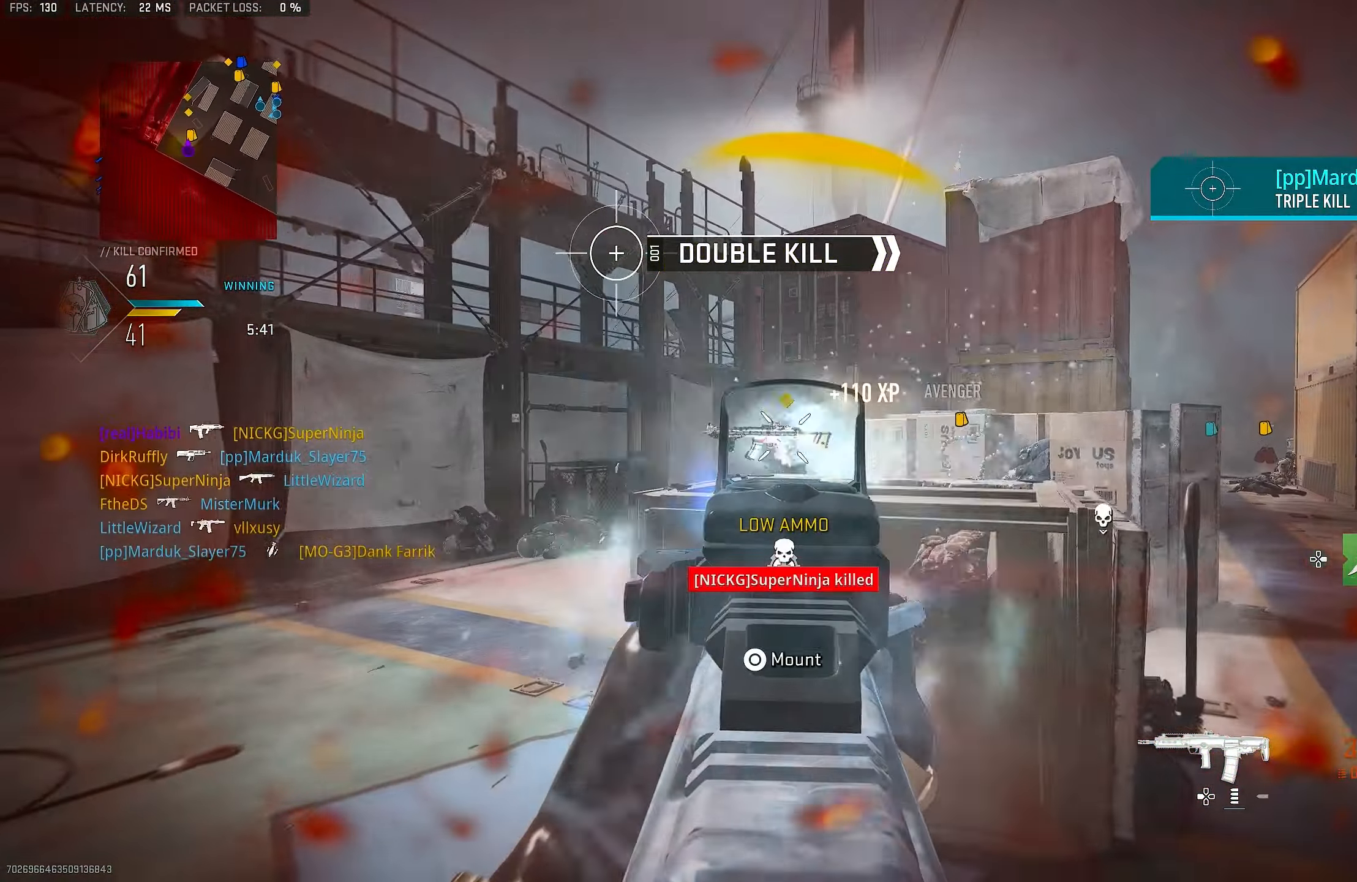
{"buttons": [], "left_stick": "up-right", "right_stick": "up-left", "events": [[117, "R3", "down"], [117, "right_stick", "center"], [317, "L1", "up"], [350, "right_stick", "up-left"], [383, "R3", "up"], [450, "R1", "up"]]}